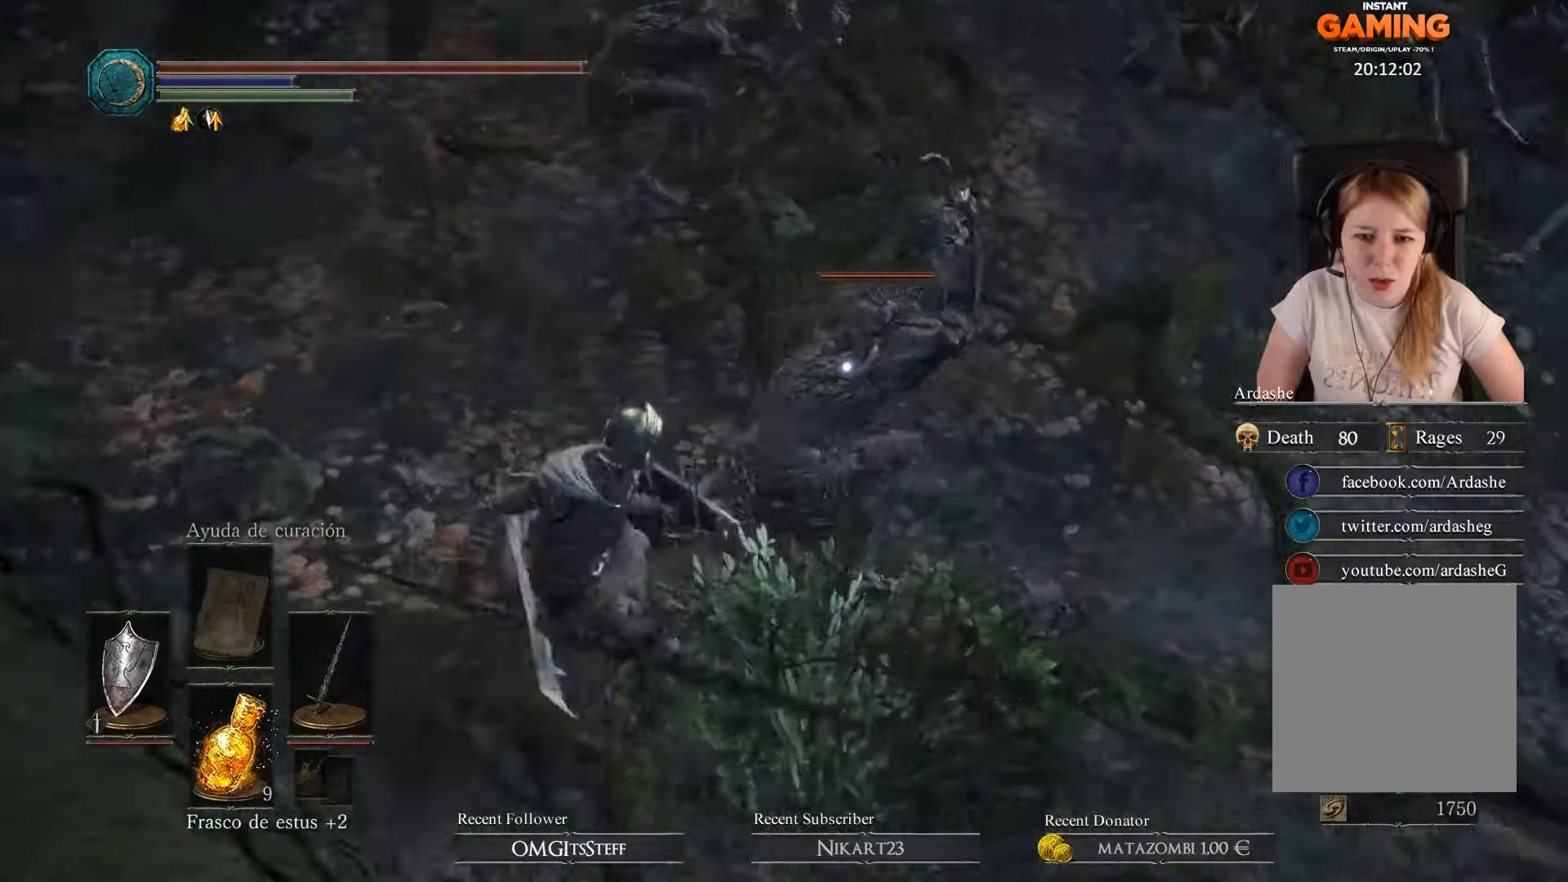
Gameplay with a controller (Xbox layout); each line is a JSON object with the inputs held at the frame after it. "events" lists button and stick changes between this image and that frame as [ms after this image, input, new state], when the widget could be followed in between.
{"buttons": ["R1"], "left_stick": "center", "right_stick": "center", "events": []}
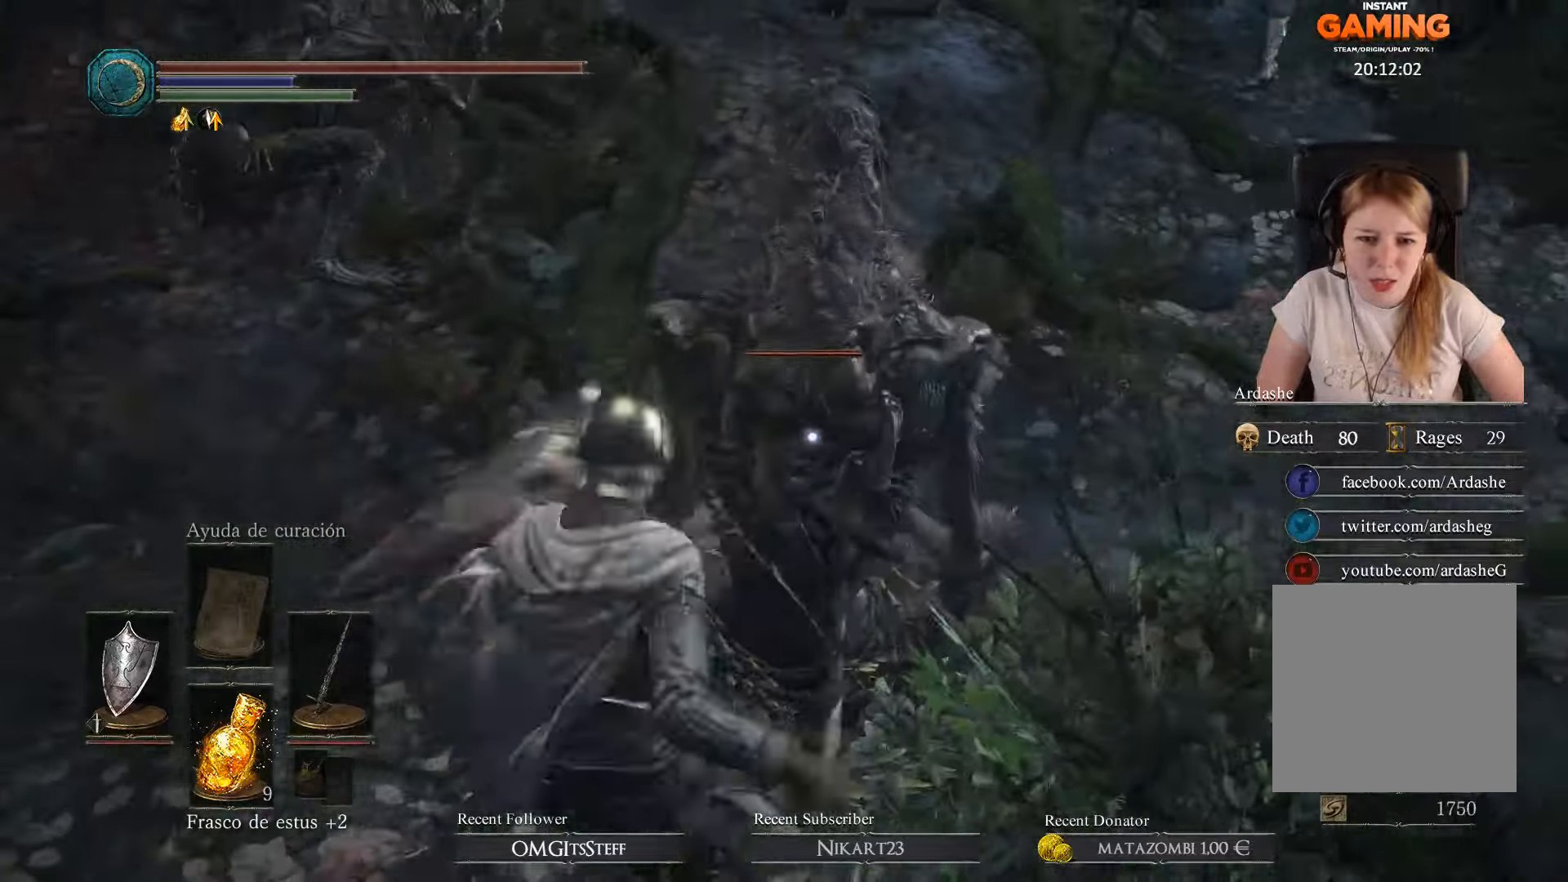
{"buttons": [], "left_stick": "center", "right_stick": "center", "events": [[134, "R1", "up"]]}
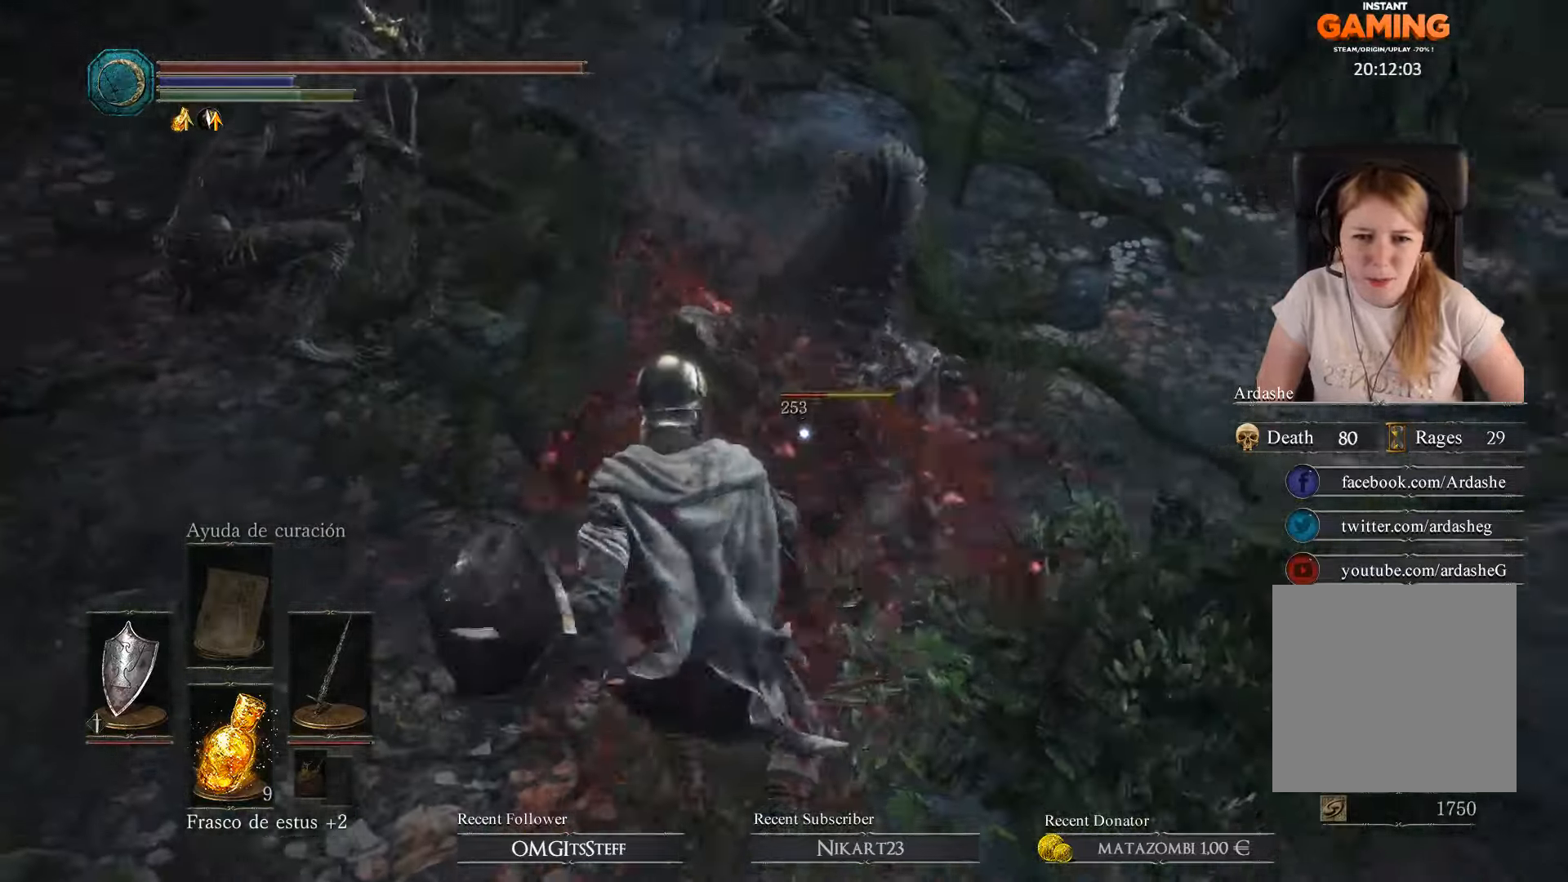
{"buttons": [], "left_stick": "center", "right_stick": "center", "events": []}
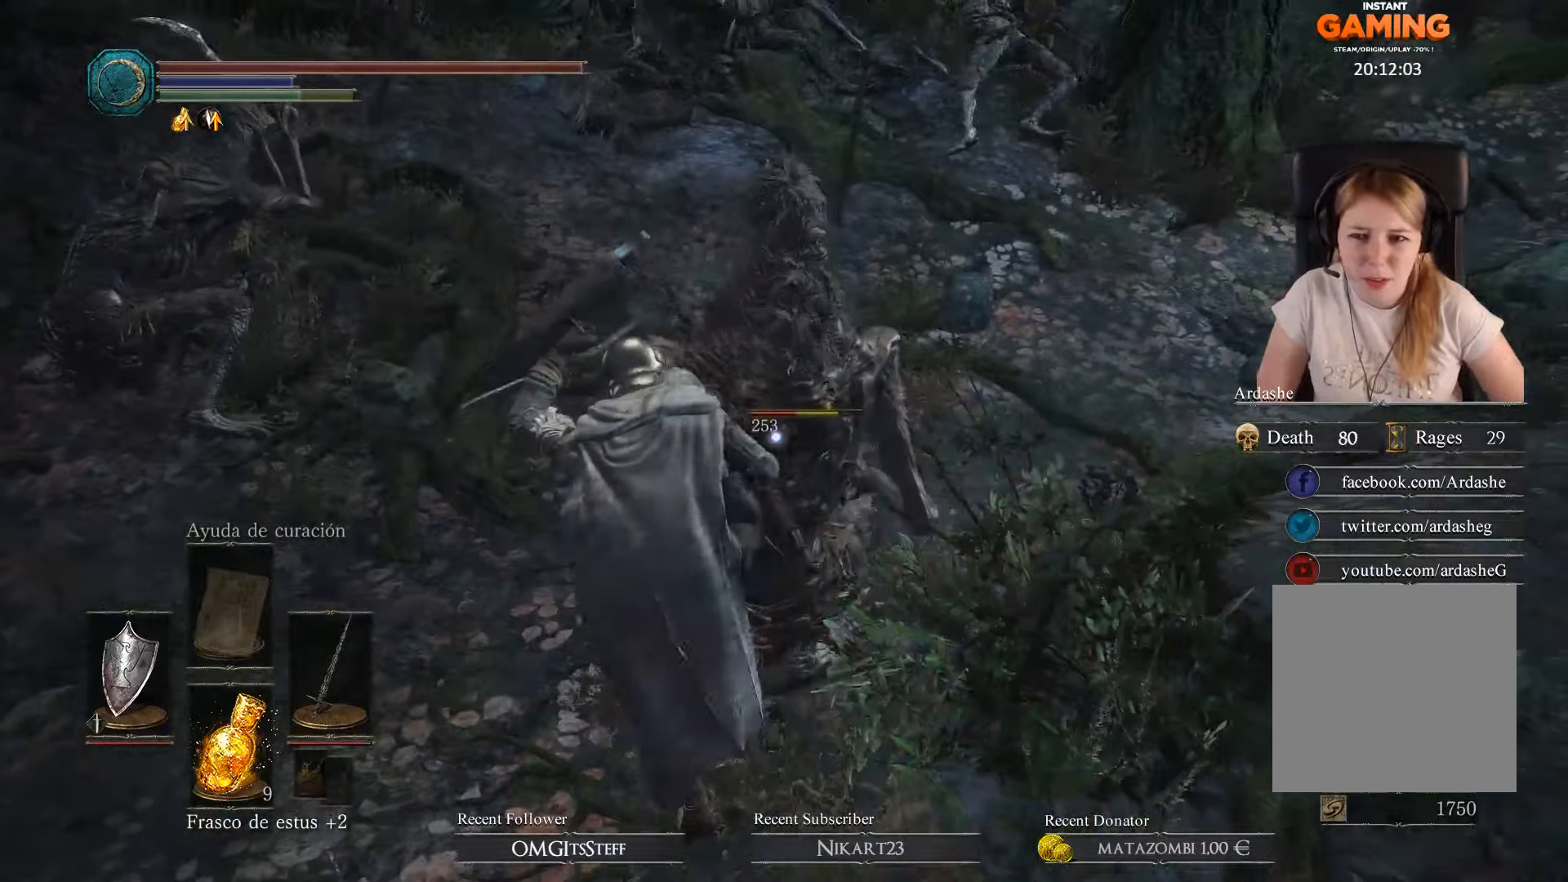
{"buttons": [], "left_stick": "center", "right_stick": "center", "events": []}
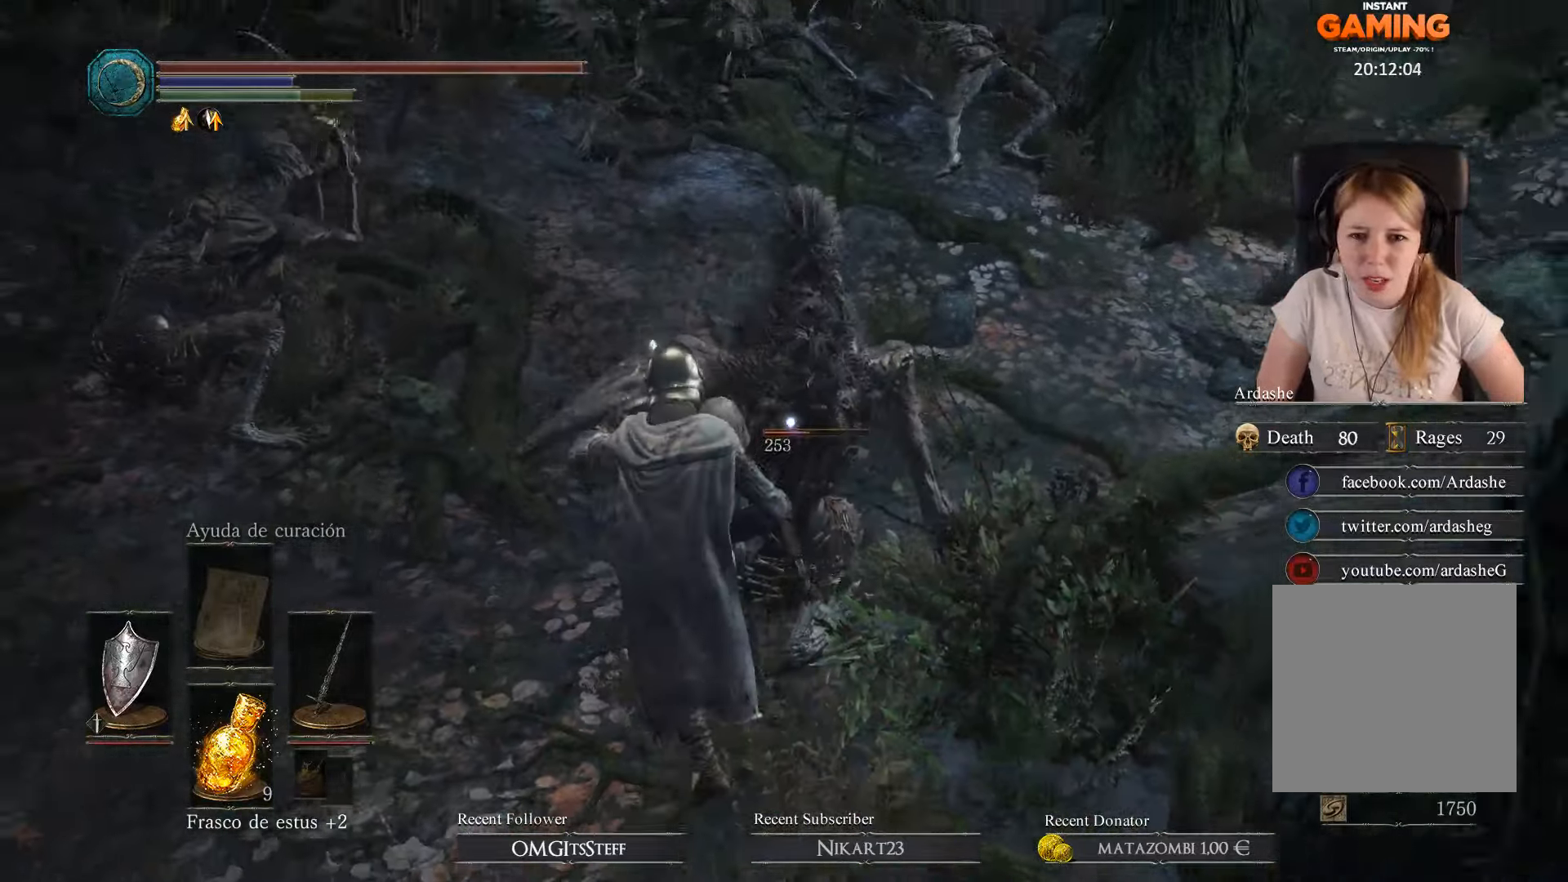
{"buttons": [], "left_stick": "center", "right_stick": "center", "events": []}
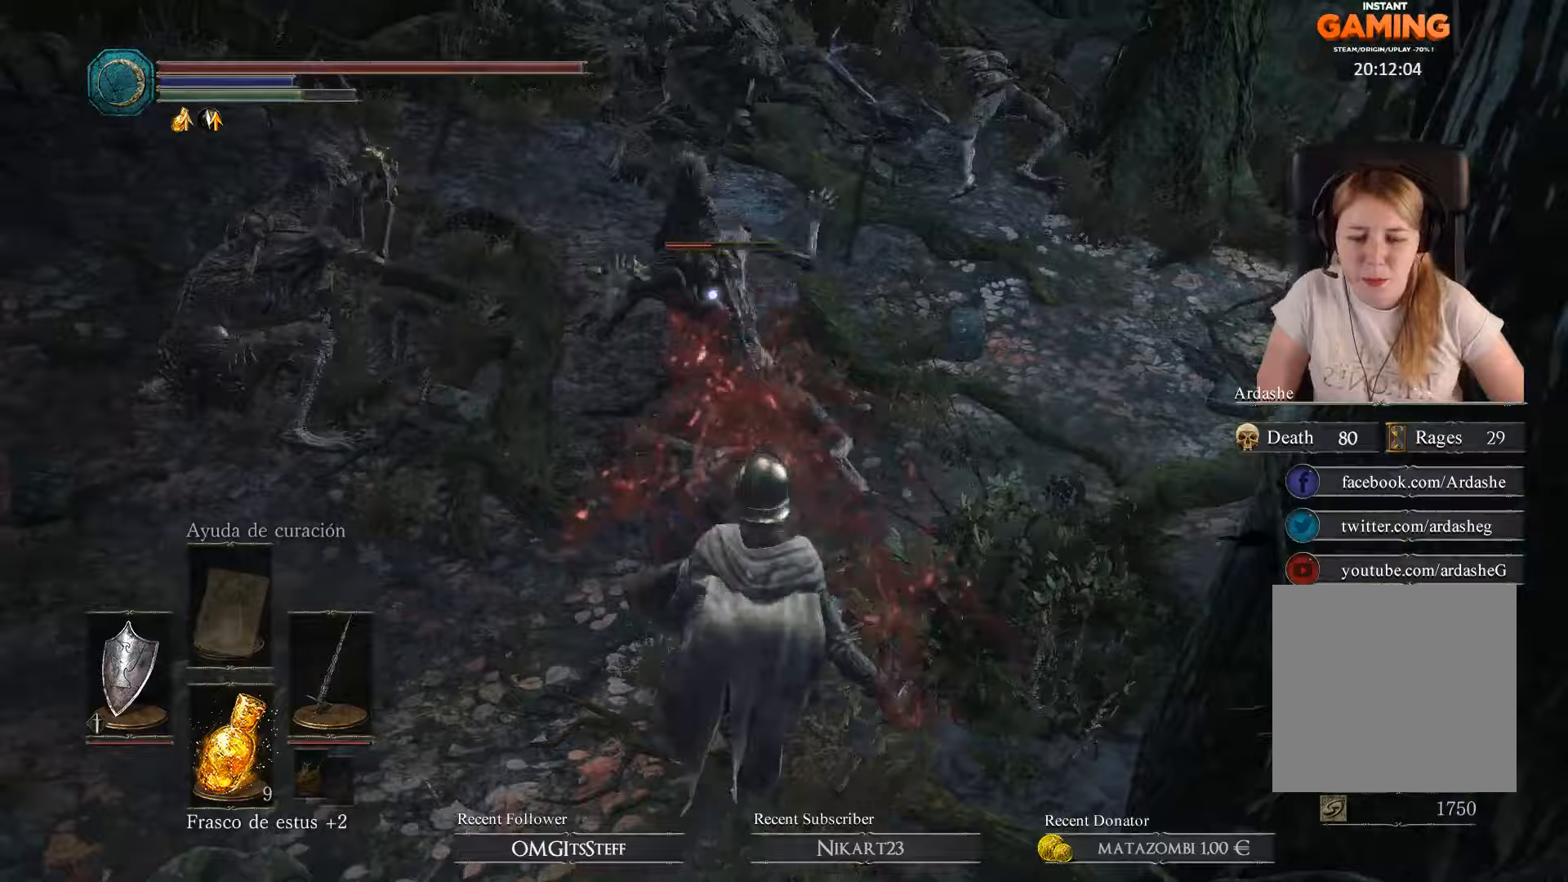
{"buttons": [], "left_stick": "up", "right_stick": "center", "events": [[200, "left_stick", "up"]]}
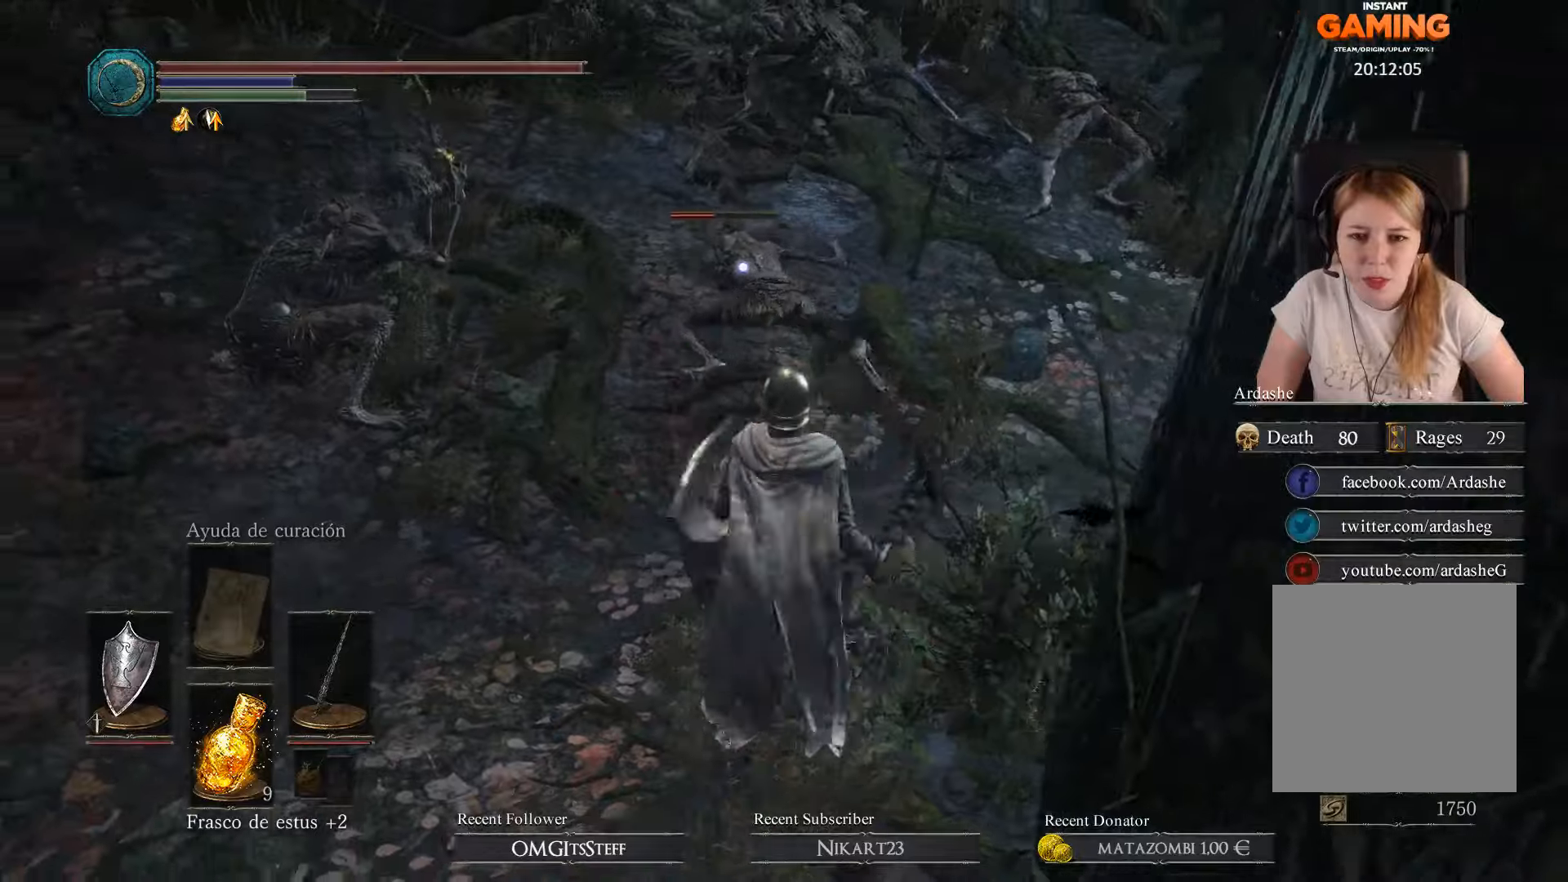
{"buttons": [], "left_stick": "up", "right_stick": "center", "events": [[233, "left_stick", "up-right"], [467, "left_stick", "up"]]}
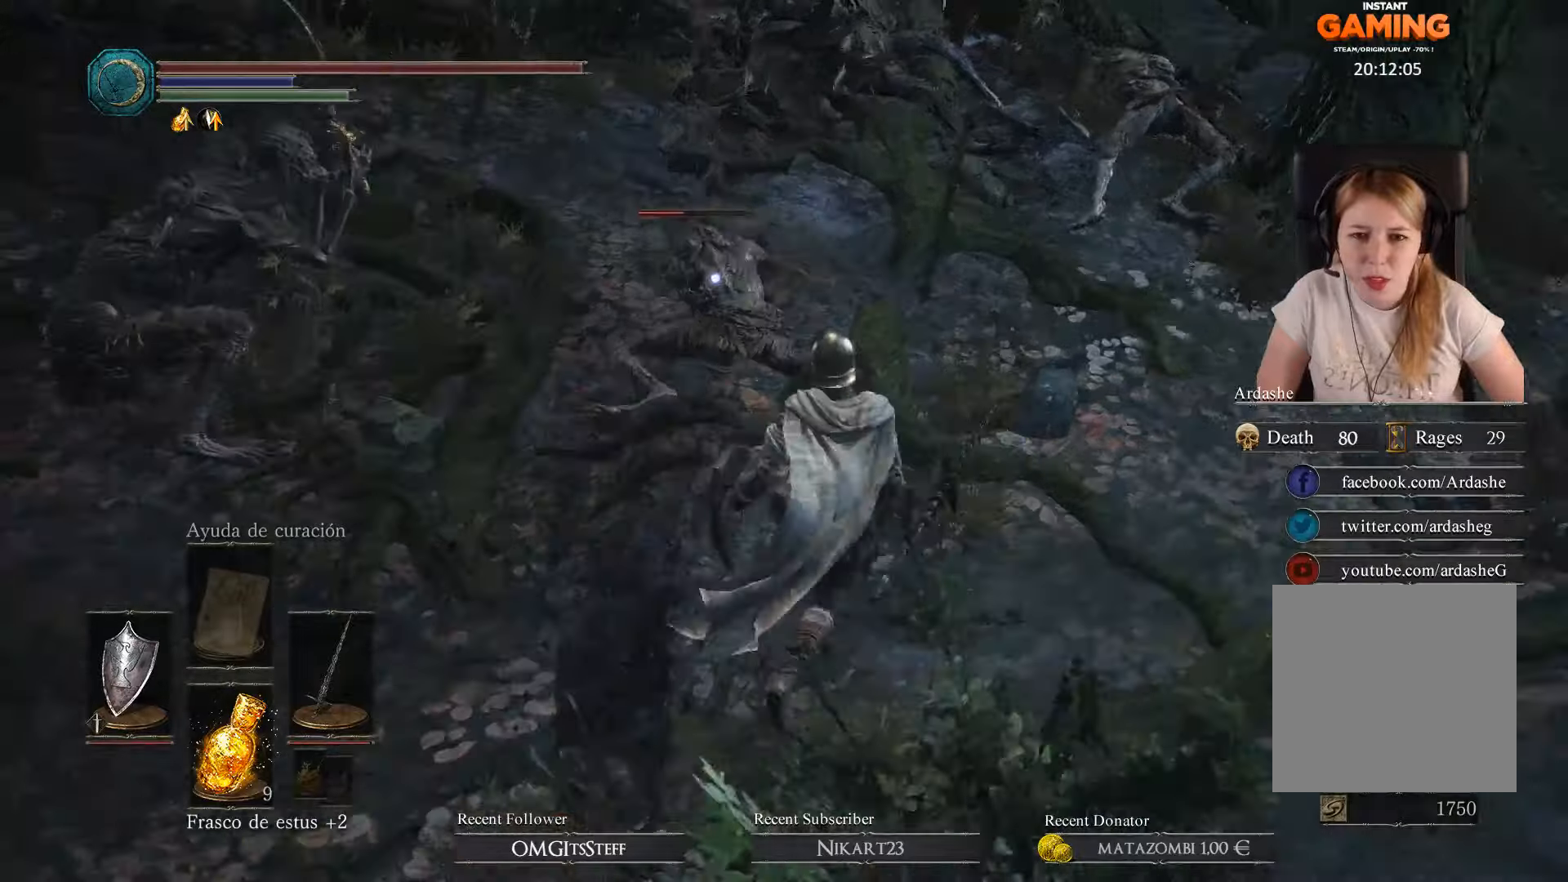
{"buttons": ["R2"], "left_stick": "center", "right_stick": "center", "events": [[67, "R2", "down"], [133, "left_stick", "center"]]}
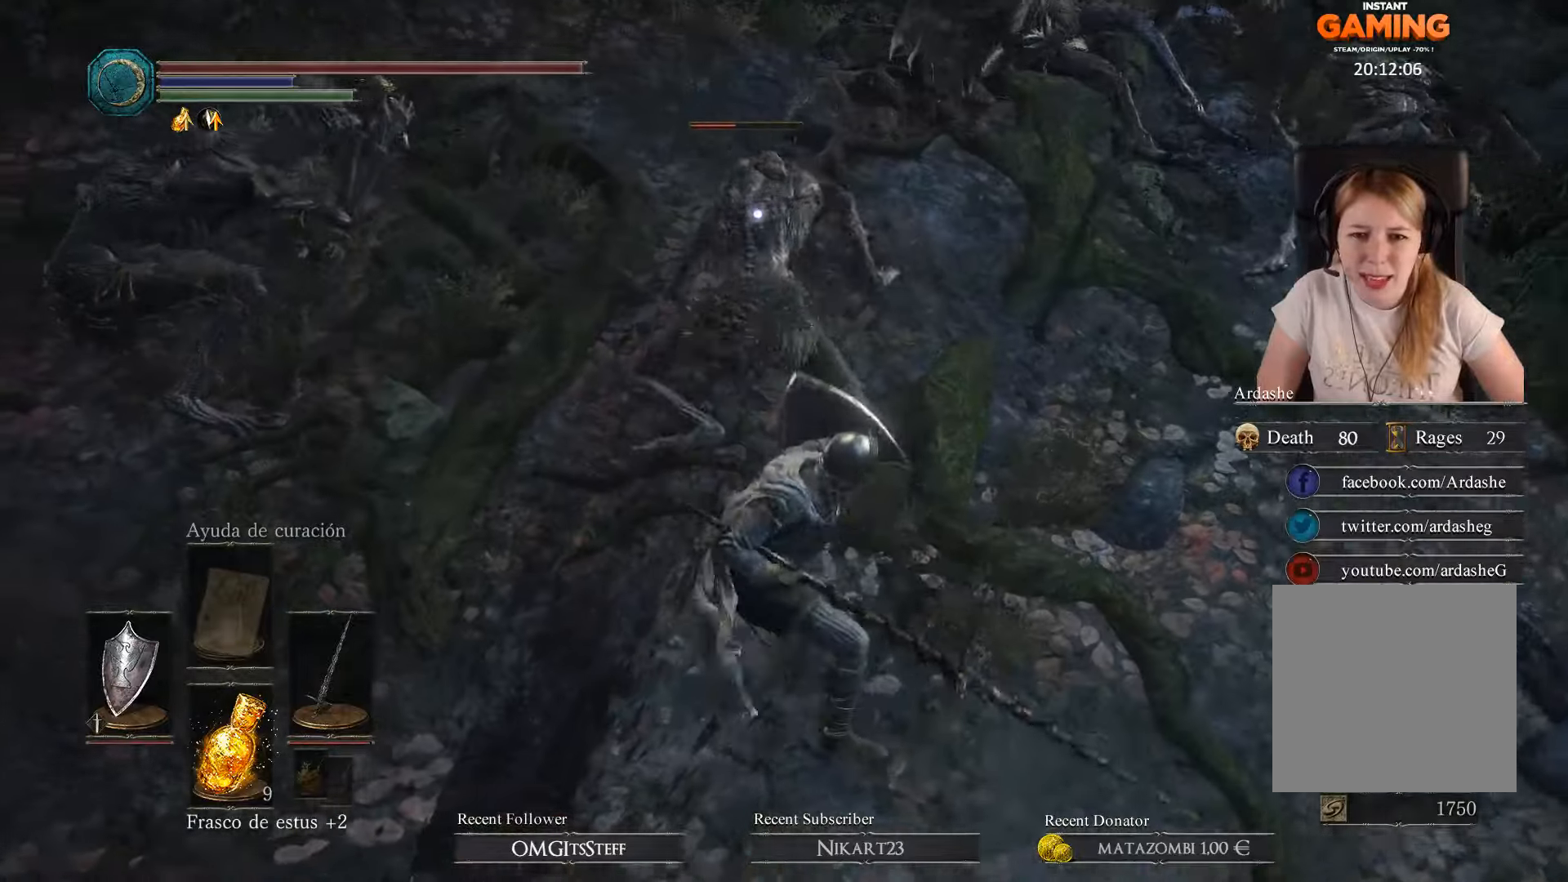
{"buttons": ["R2"], "left_stick": "center", "right_stick": "center", "events": []}
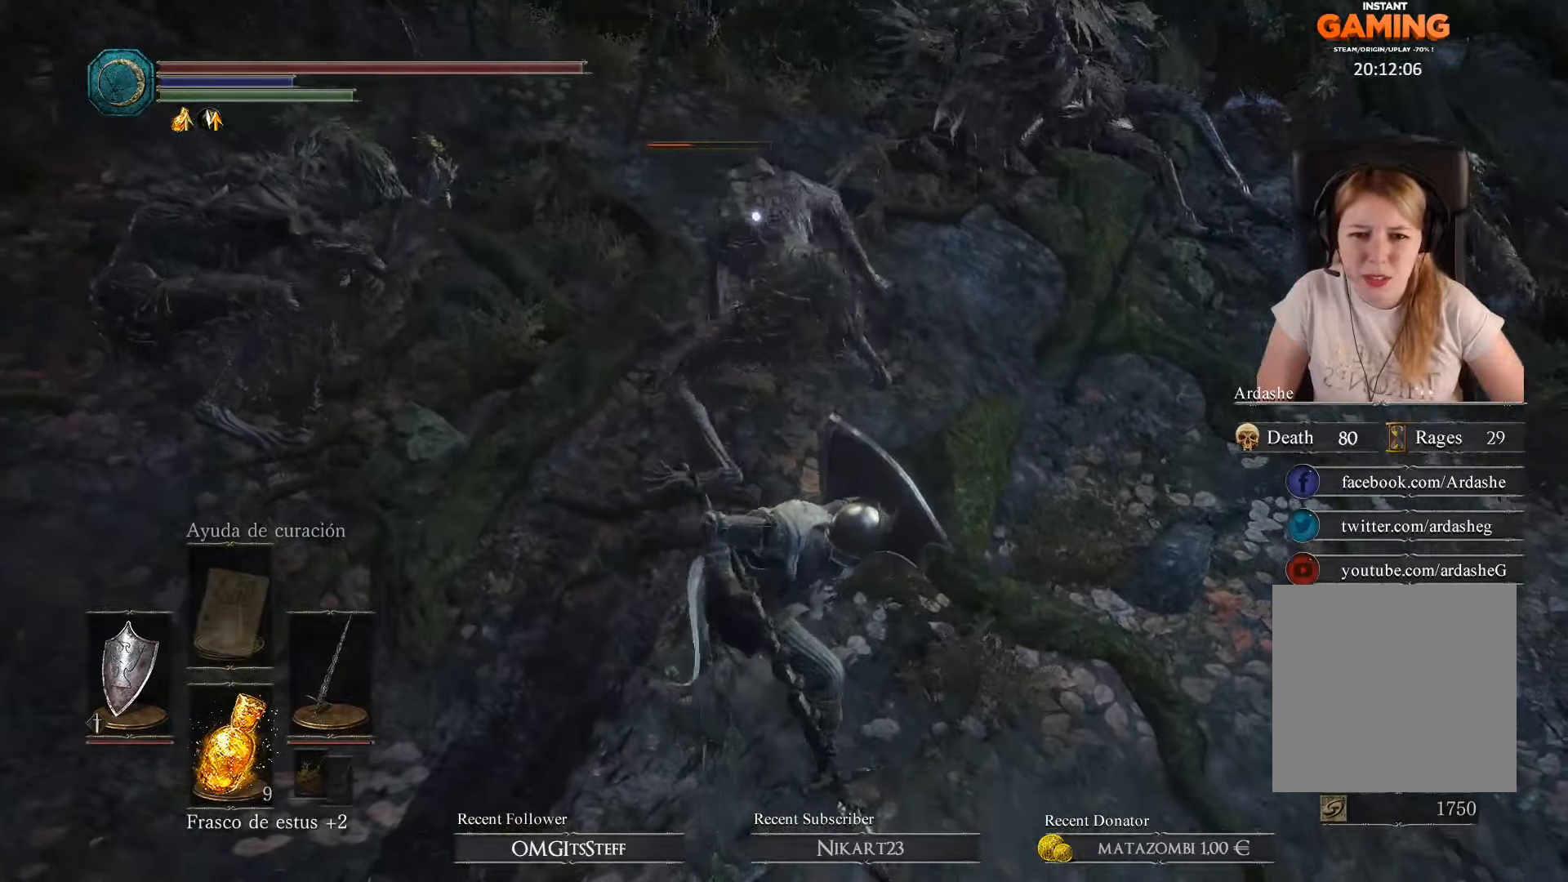
{"buttons": [], "left_stick": "center", "right_stick": "center", "events": [[133, "R2", "up"]]}
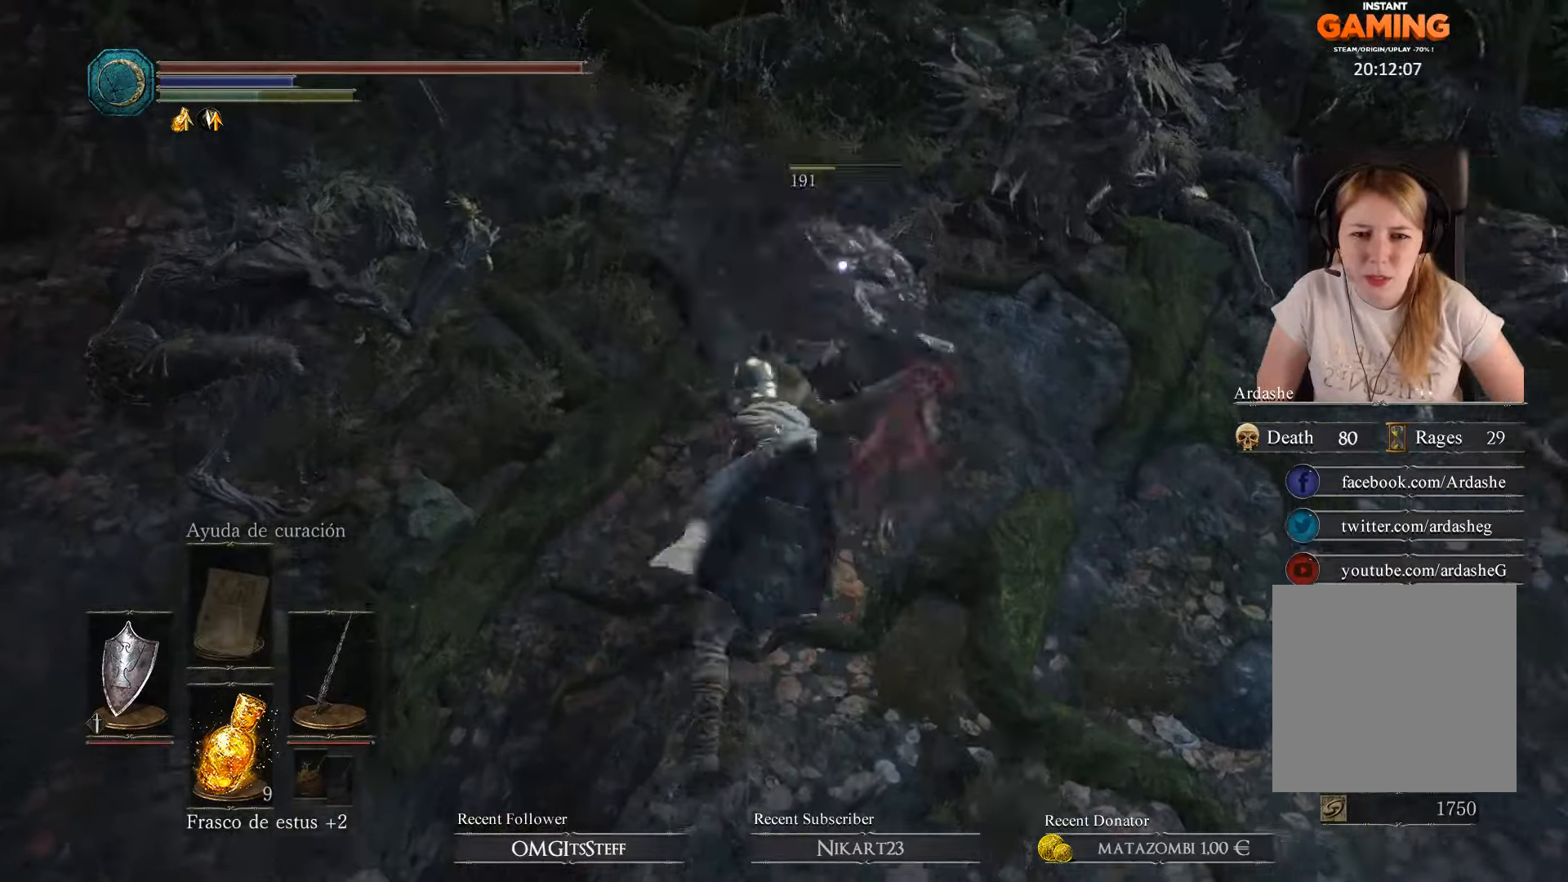
{"buttons": [], "left_stick": "down", "right_stick": "center", "events": [[400, "left_stick", "down"]]}
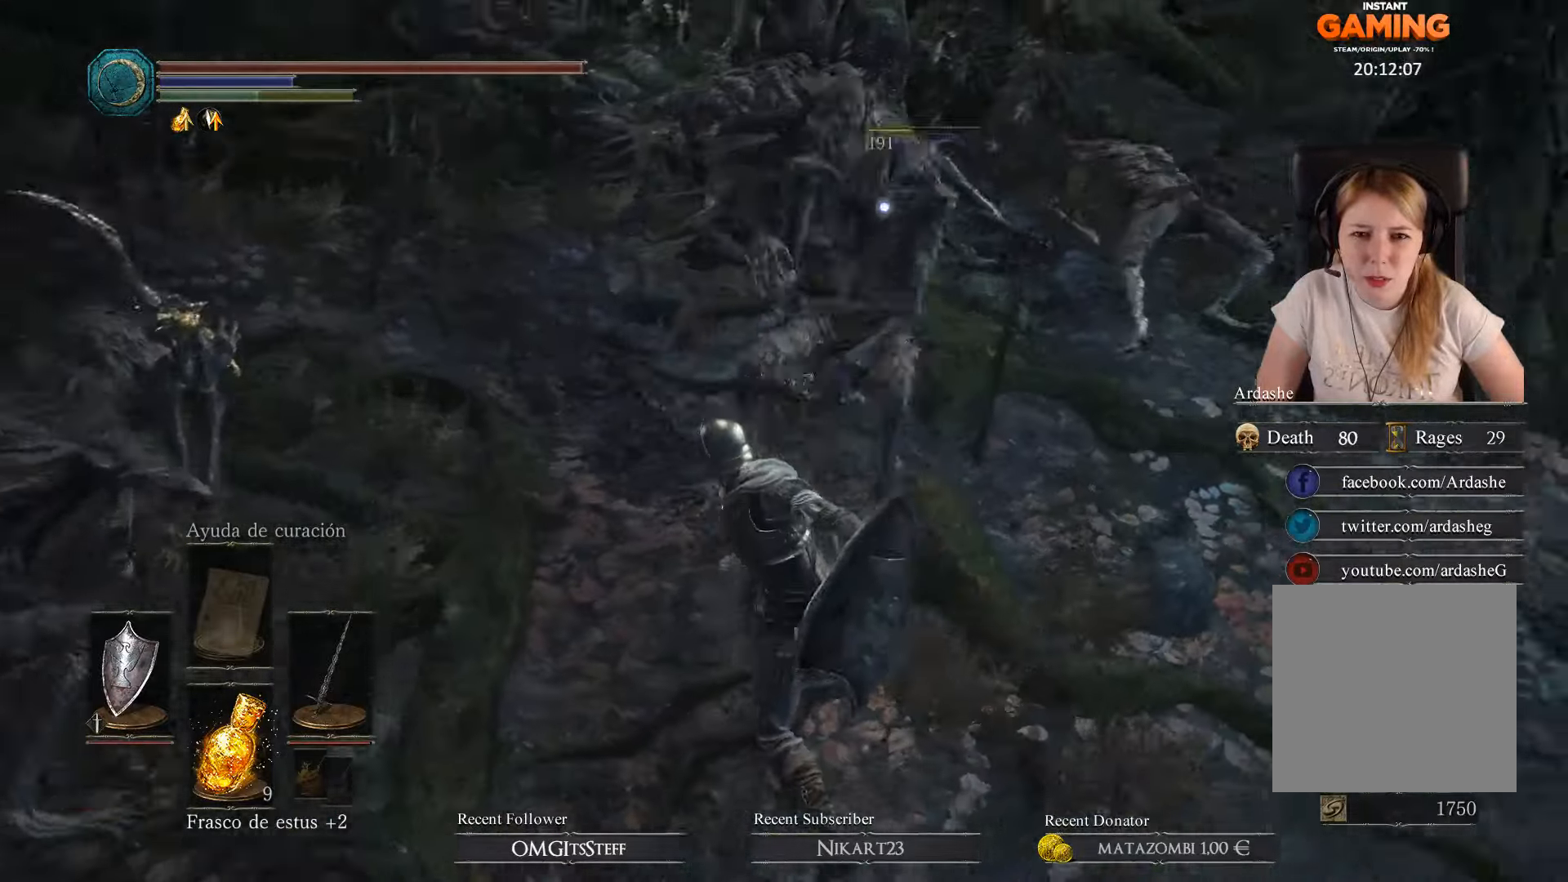
{"buttons": [], "left_stick": "down", "right_stick": "down-left", "events": [[500, "right_stick", "down-left"]]}
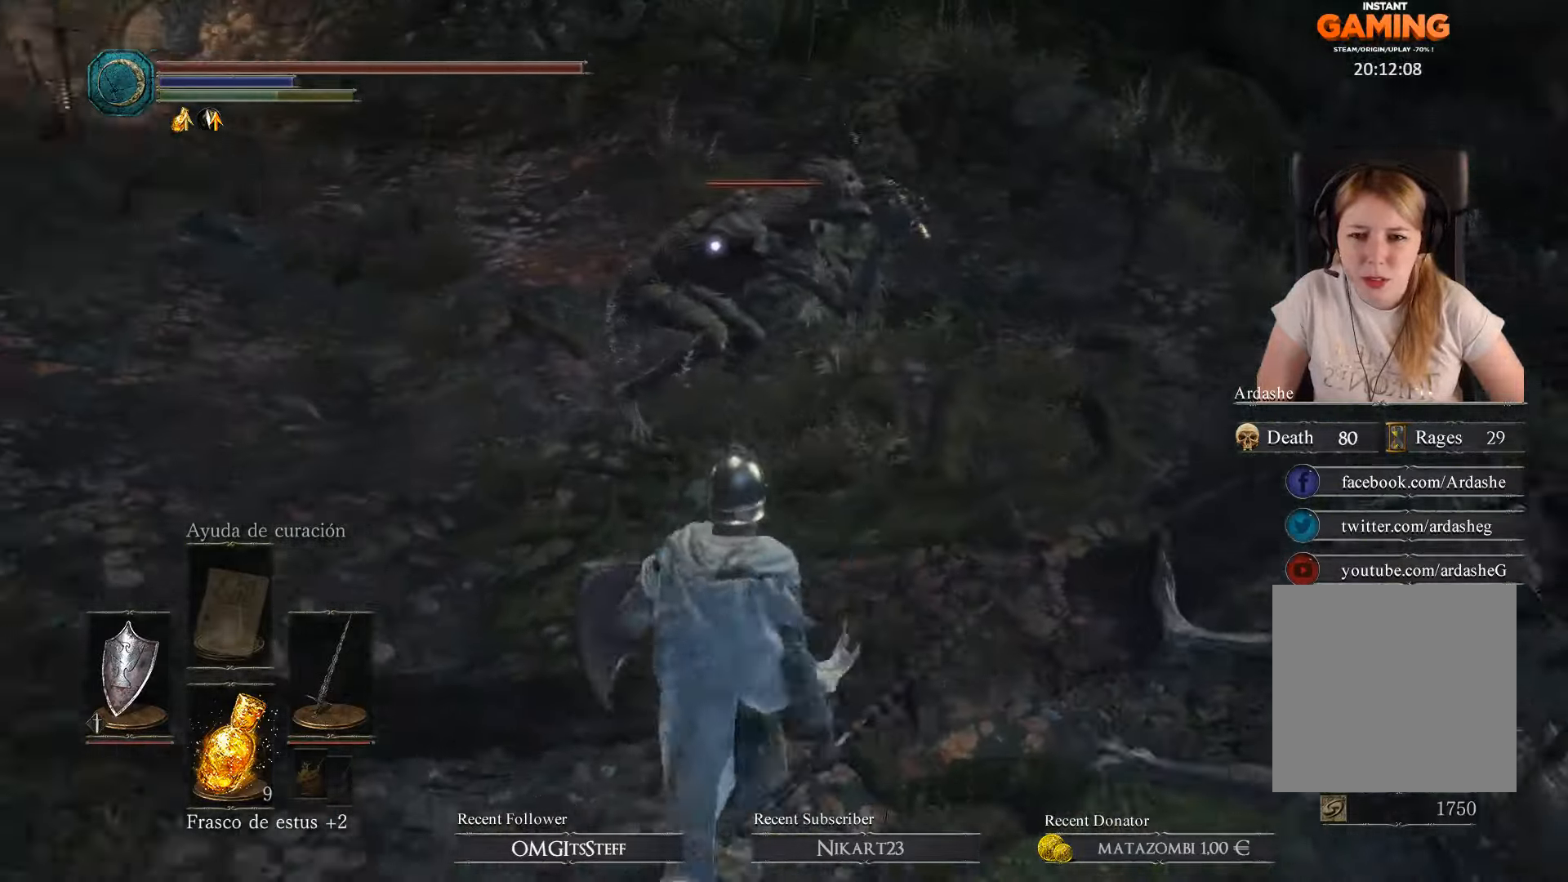
{"buttons": [], "left_stick": "up-left", "right_stick": "center", "events": [[133, "left_stick", "up-left"], [167, "right_stick", "center"]]}
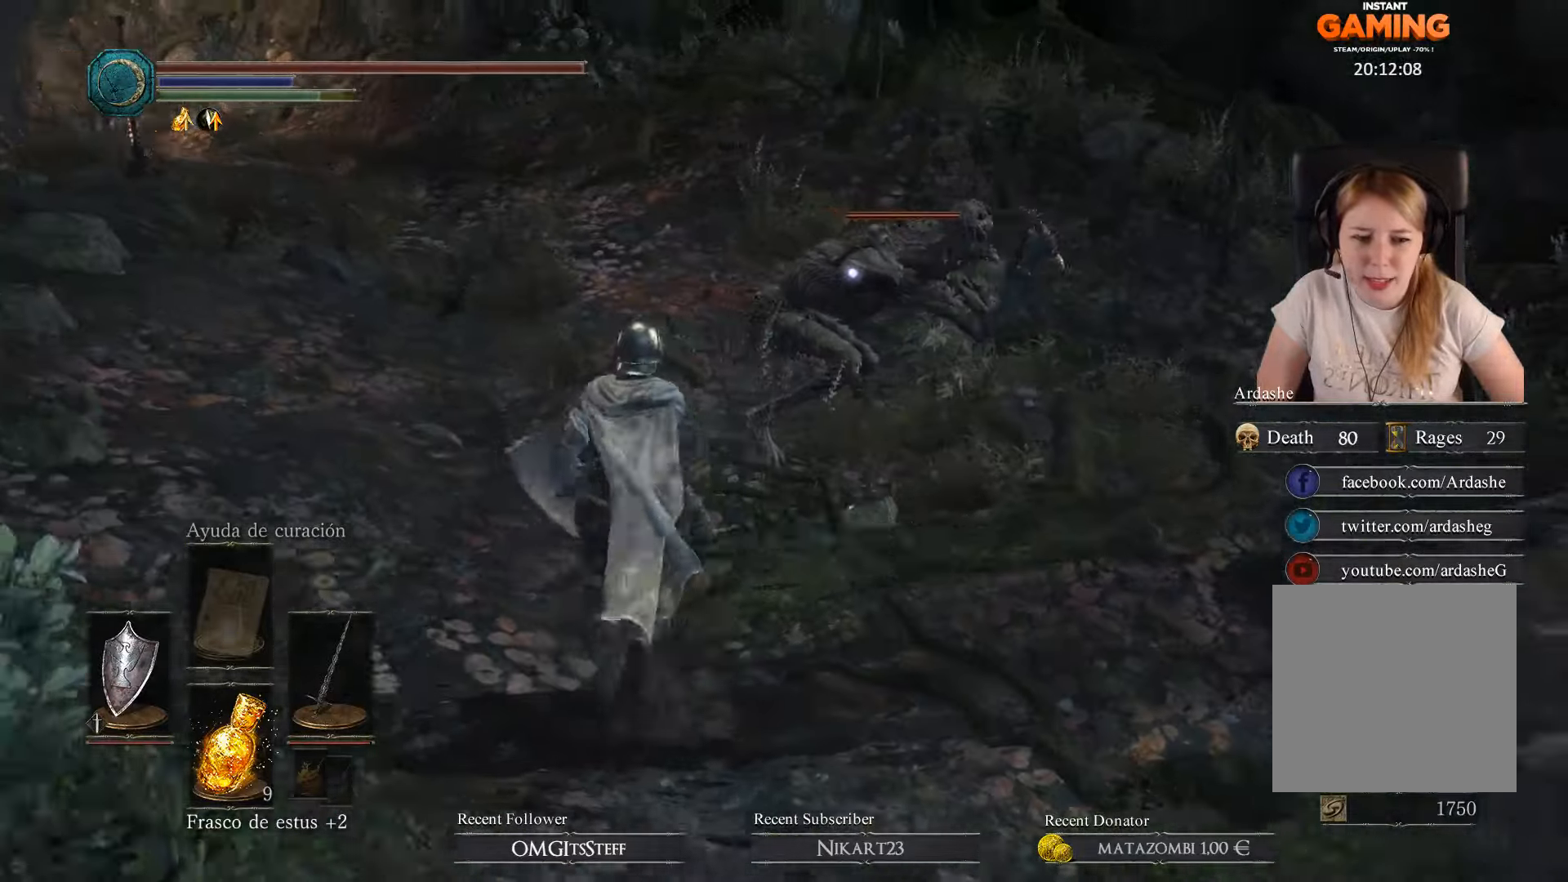
{"buttons": [], "left_stick": "up", "right_stick": "center", "events": [[333, "left_stick", "up"]]}
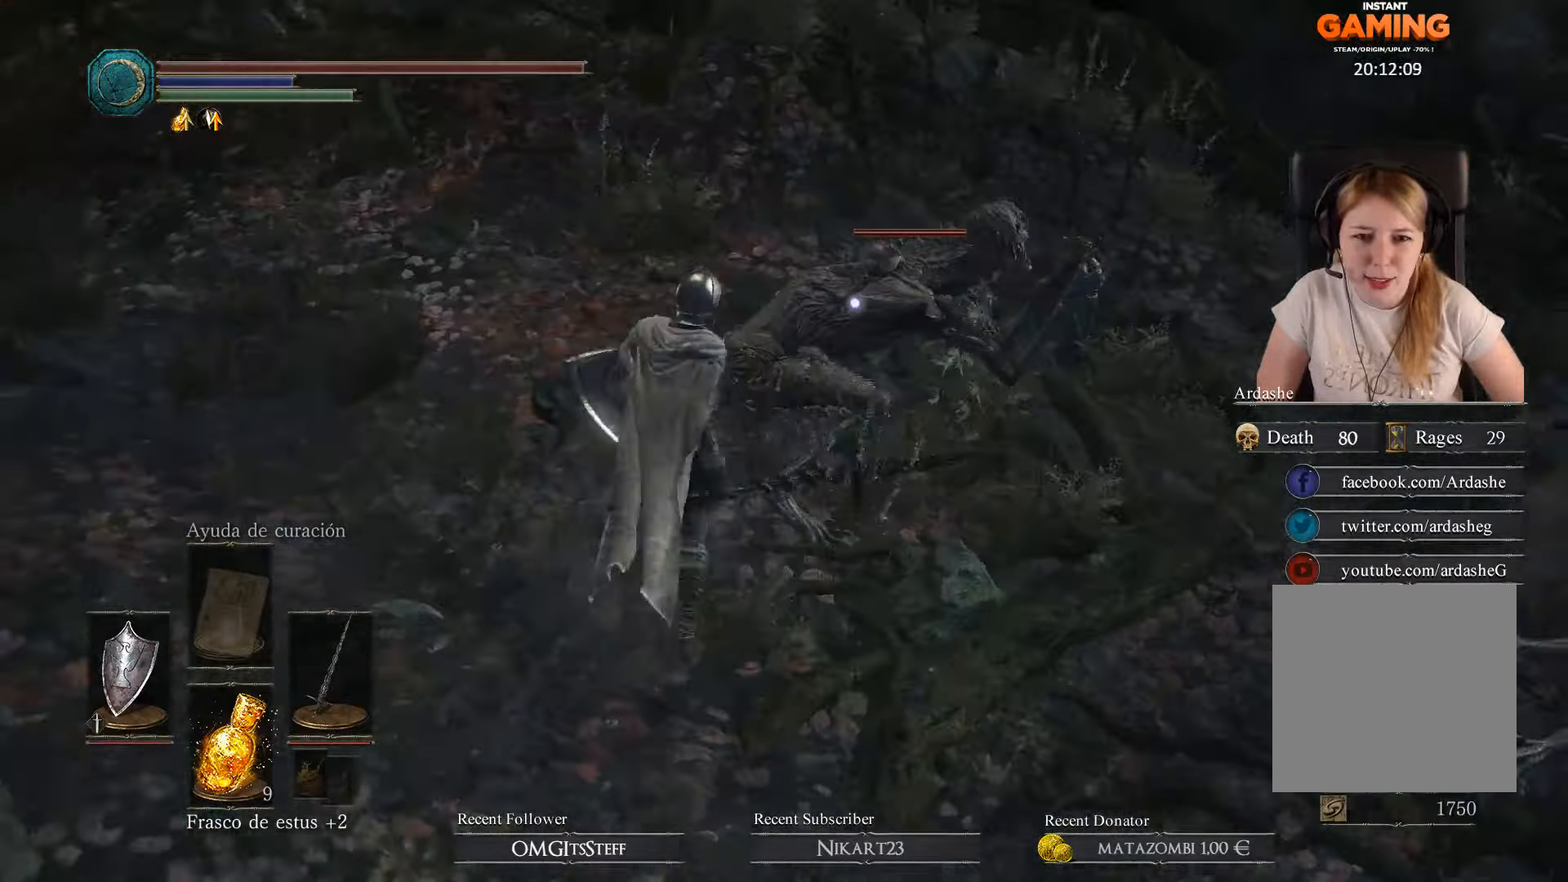
{"buttons": ["R1"], "left_stick": "center", "right_stick": "center", "events": [[367, "left_stick", "center"], [400, "R1", "down"]]}
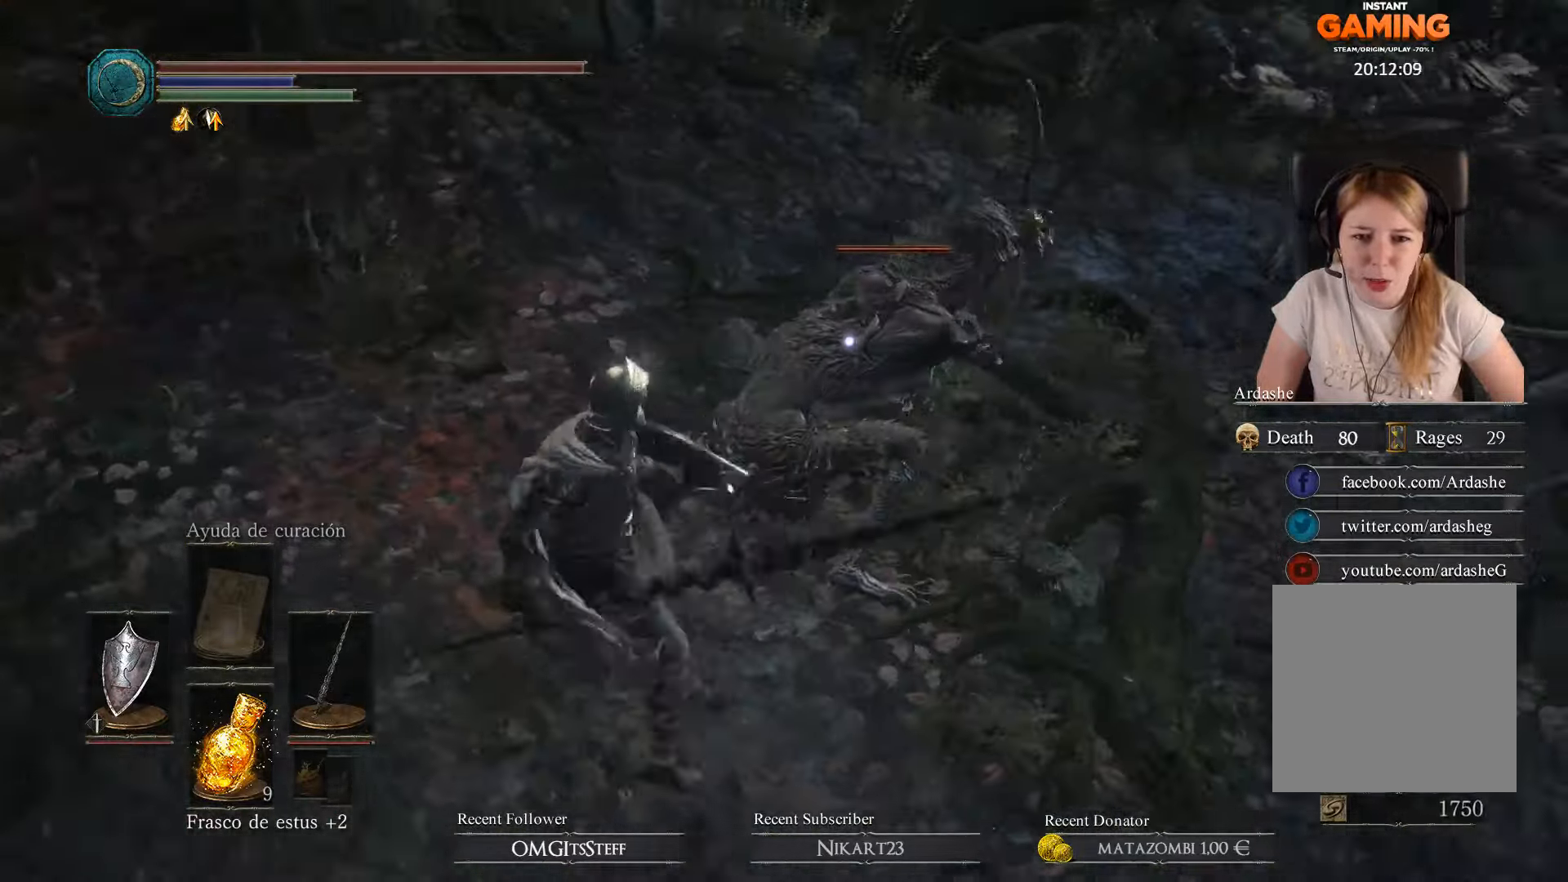
{"buttons": ["R1"], "left_stick": "center", "right_stick": "center", "events": [[167, "R2", "down"], [233, "R2", "up"]]}
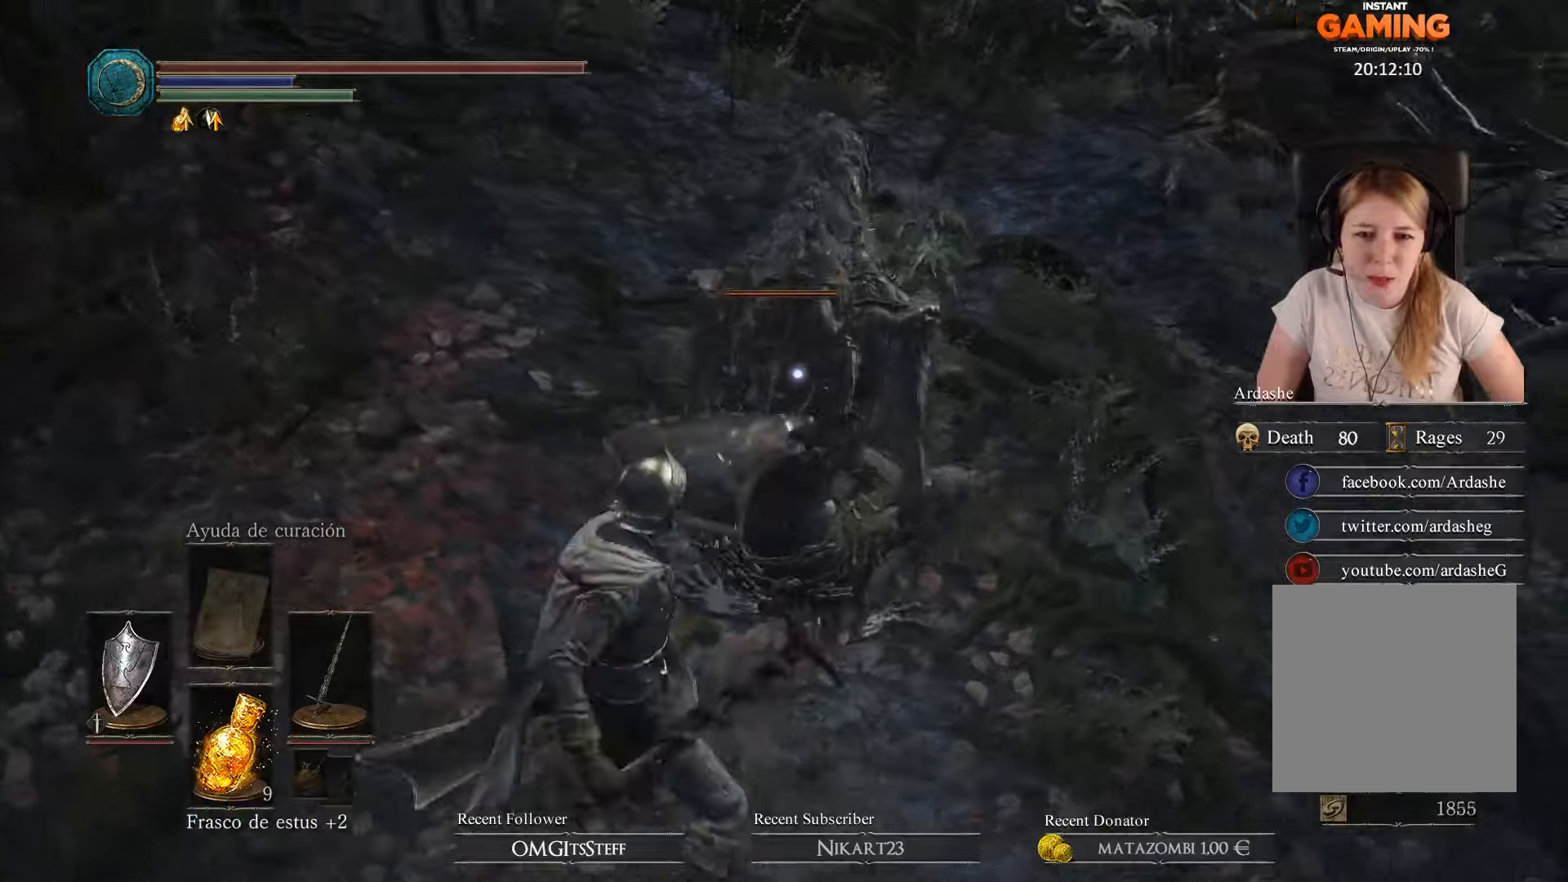
{"buttons": [], "left_stick": "center", "right_stick": "center", "events": [[266, "R1", "up"]]}
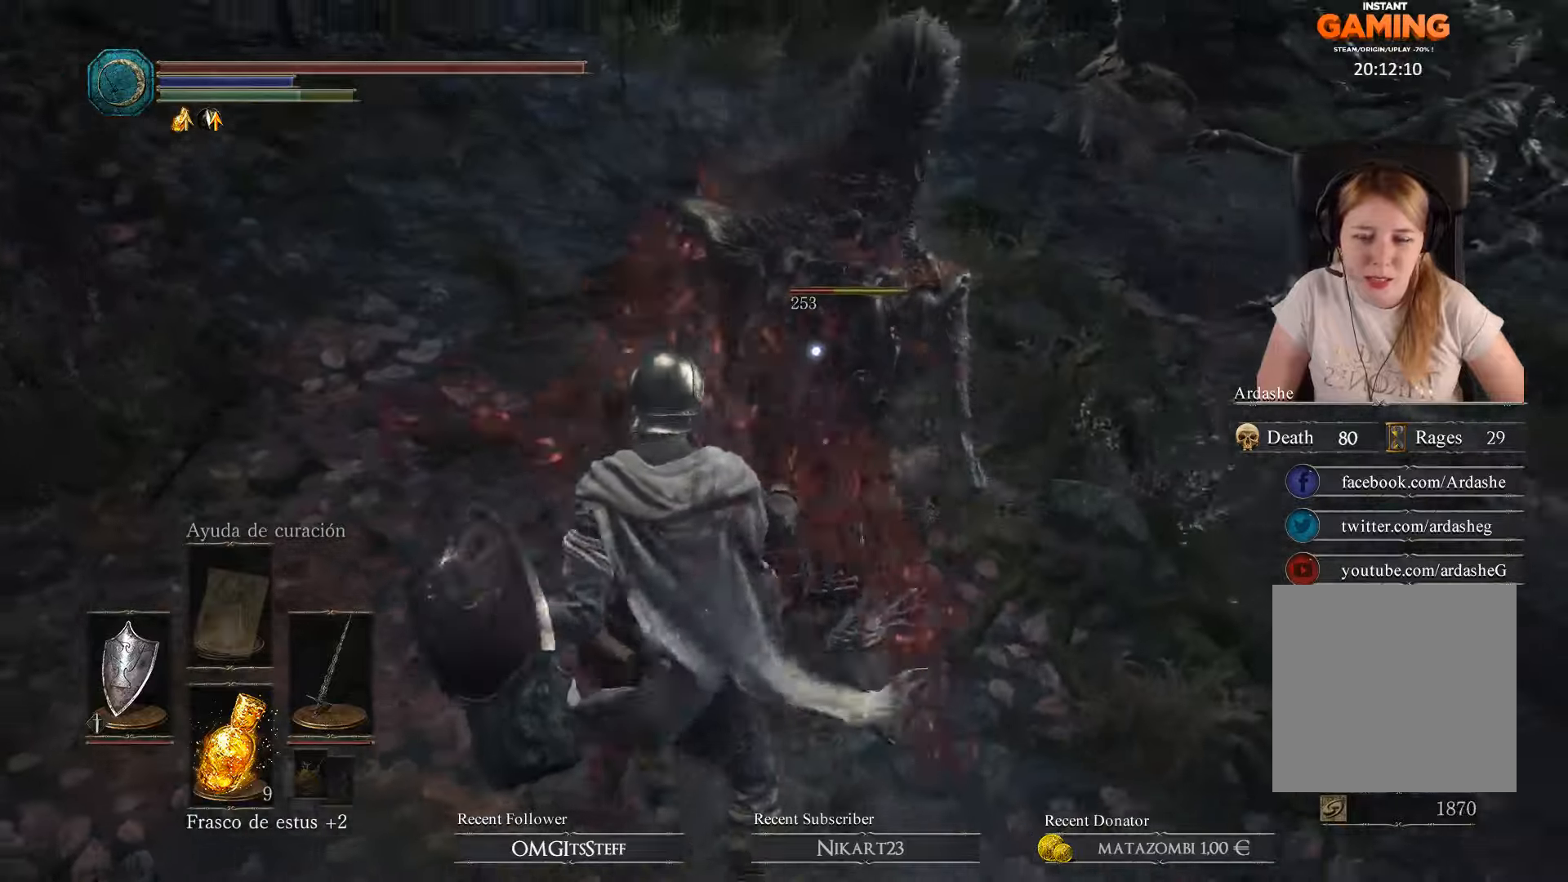
{"buttons": [], "left_stick": "center", "right_stick": "center", "events": []}
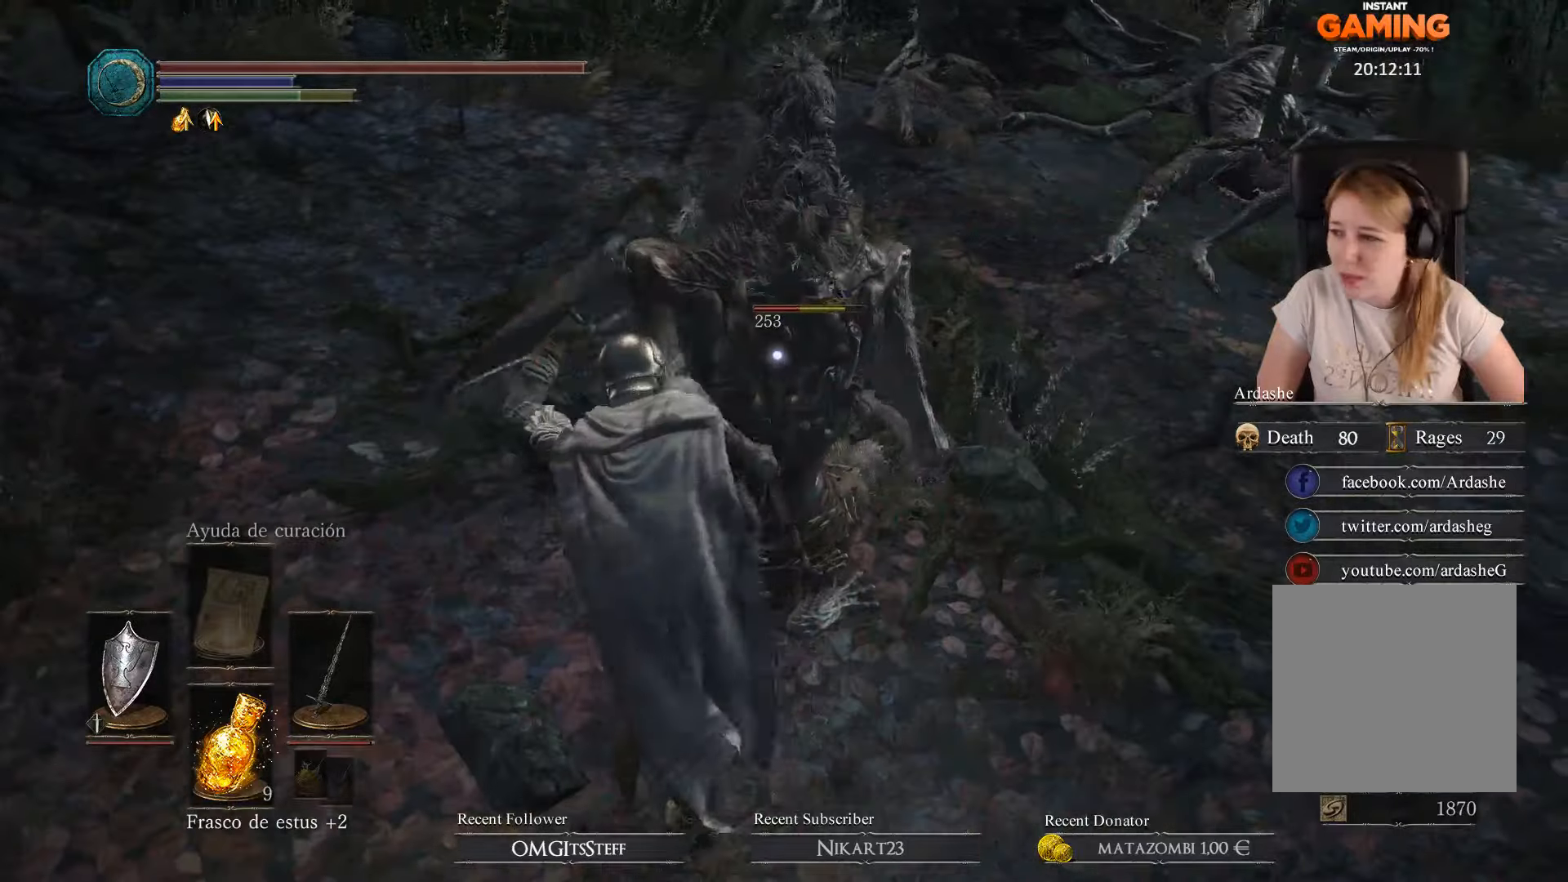
{"buttons": [], "left_stick": "center", "right_stick": "center", "events": []}
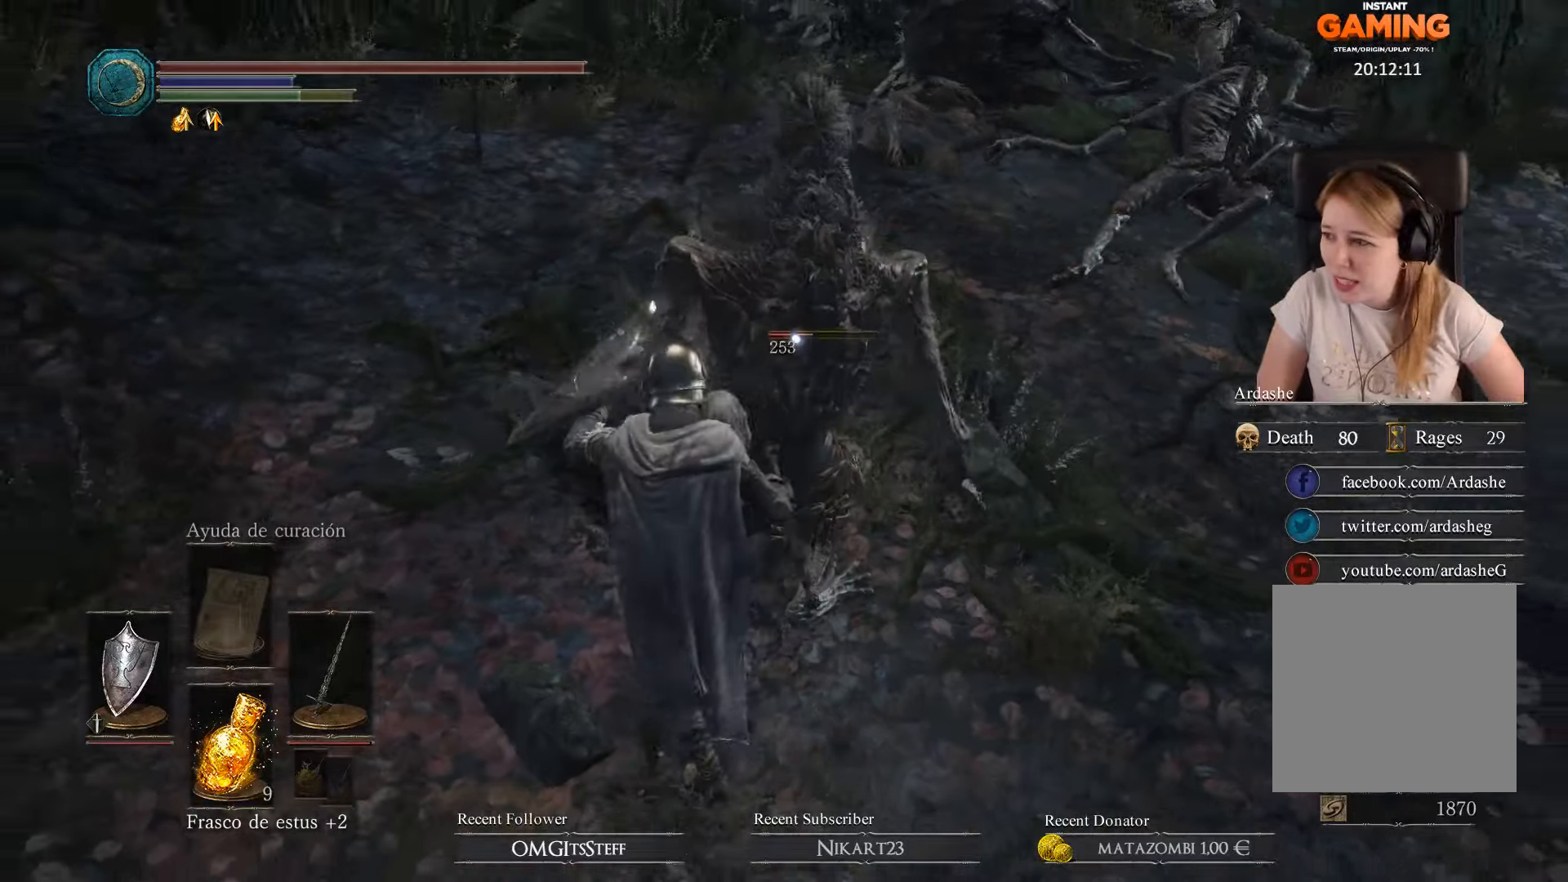
{"buttons": [], "left_stick": "center", "right_stick": "center", "events": []}
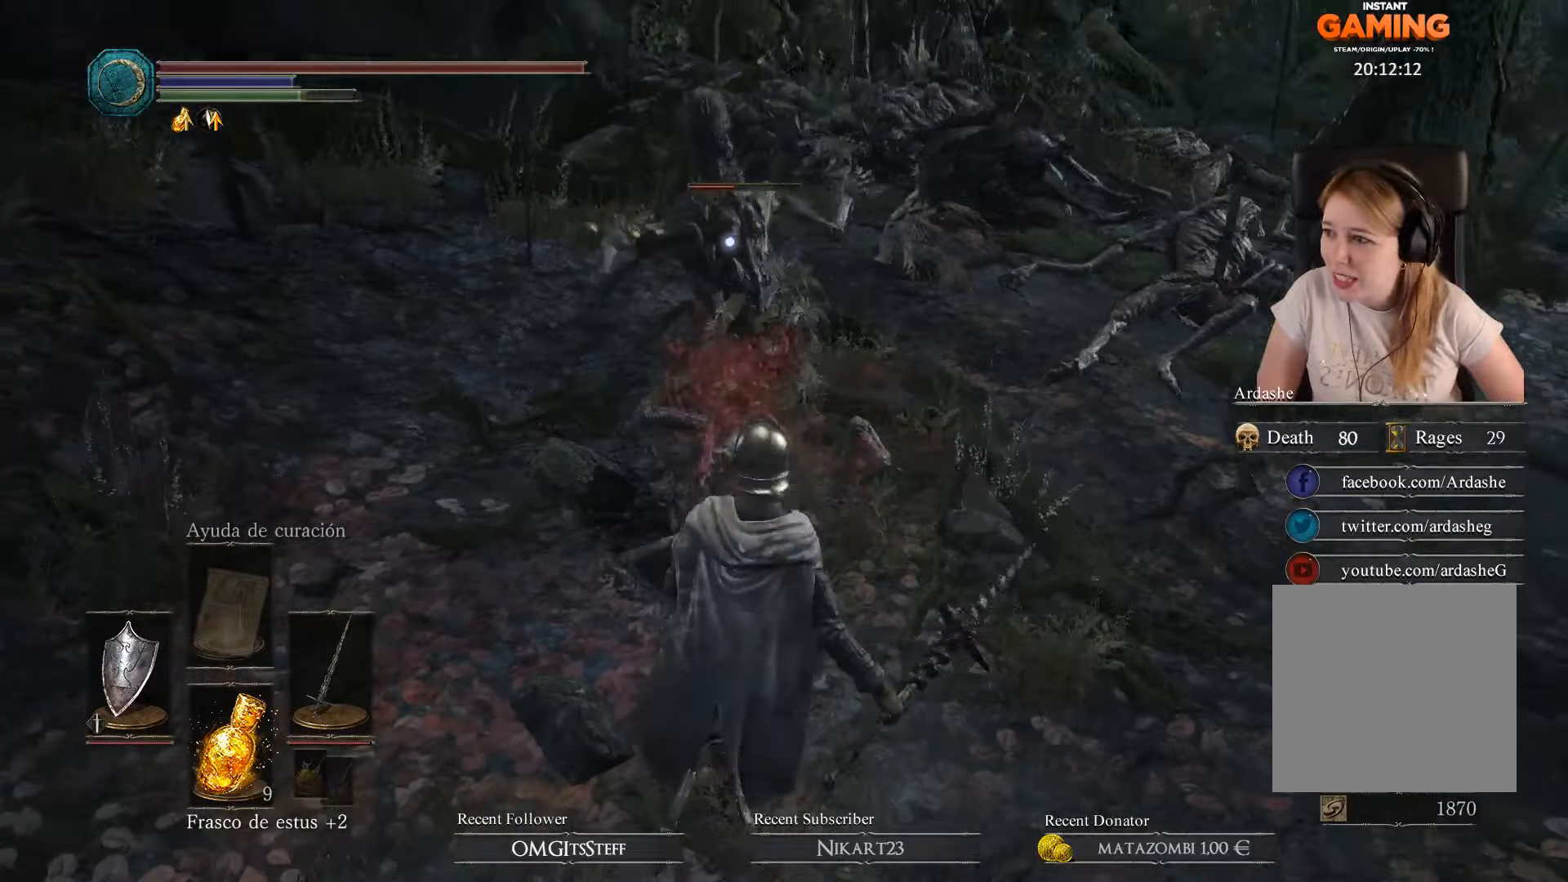
{"buttons": ["R2"], "left_stick": "center", "right_stick": "center", "events": [[166, "R2", "down"]]}
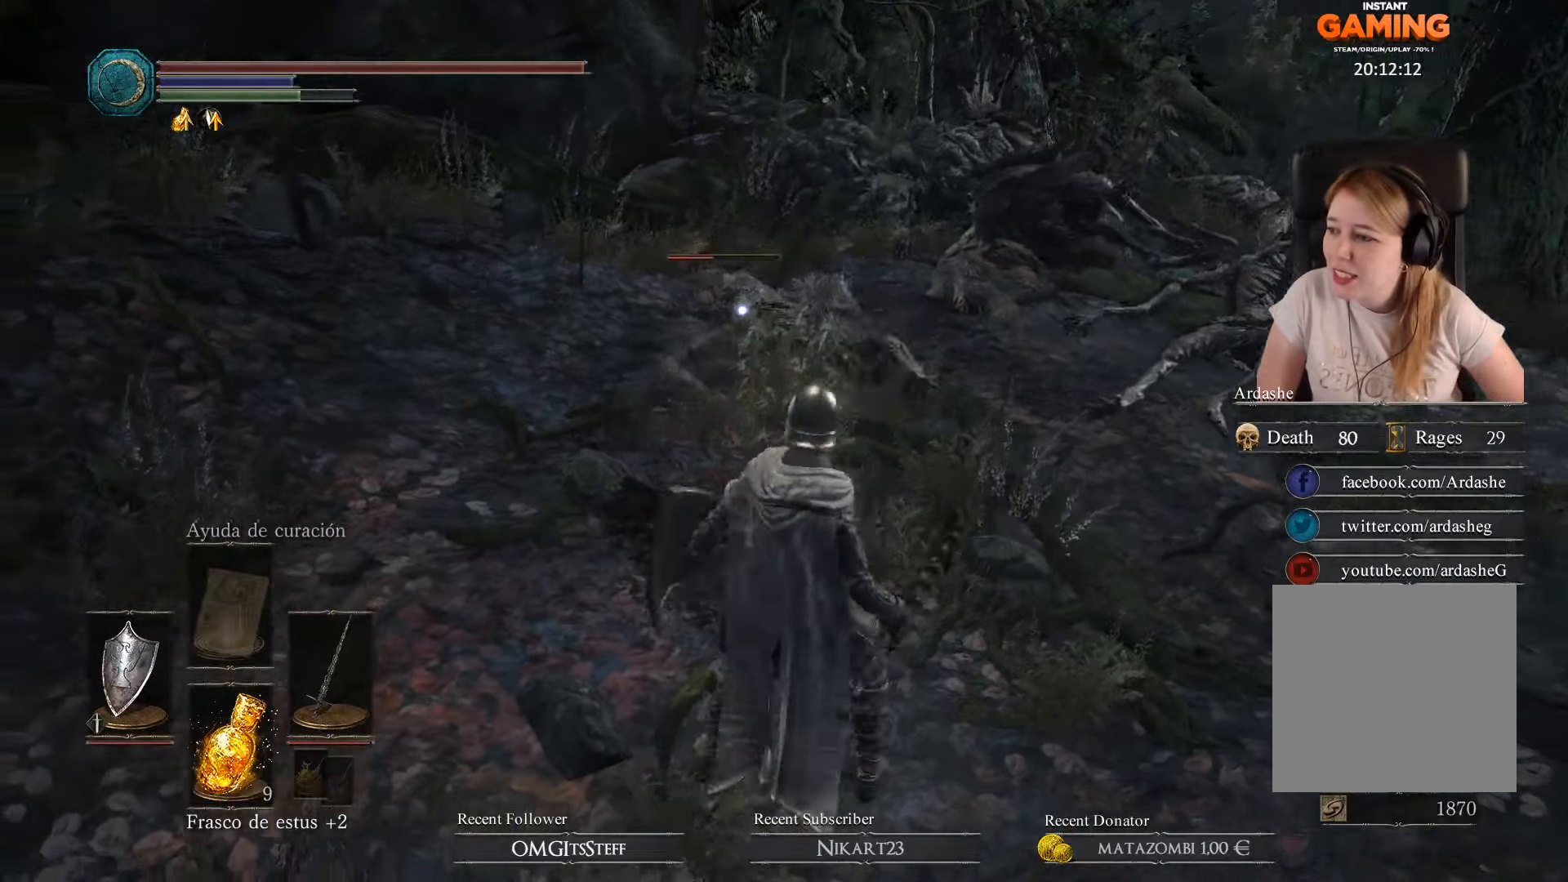
{"buttons": ["R2"], "left_stick": "center", "right_stick": "center", "events": []}
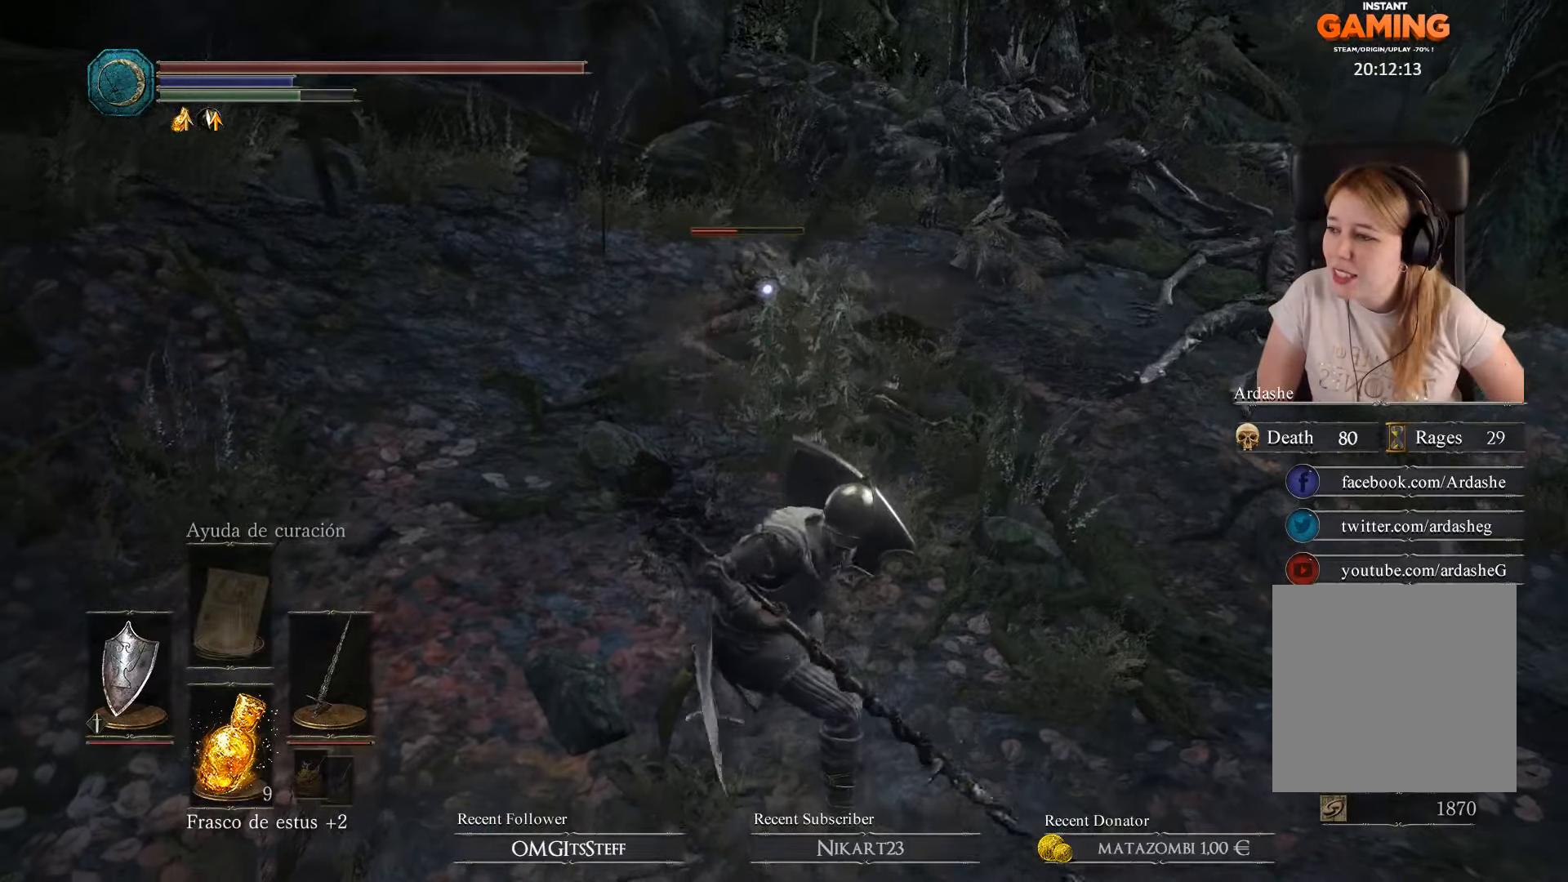
{"buttons": [], "left_stick": "center", "right_stick": "center", "events": [[166, "R2", "up"]]}
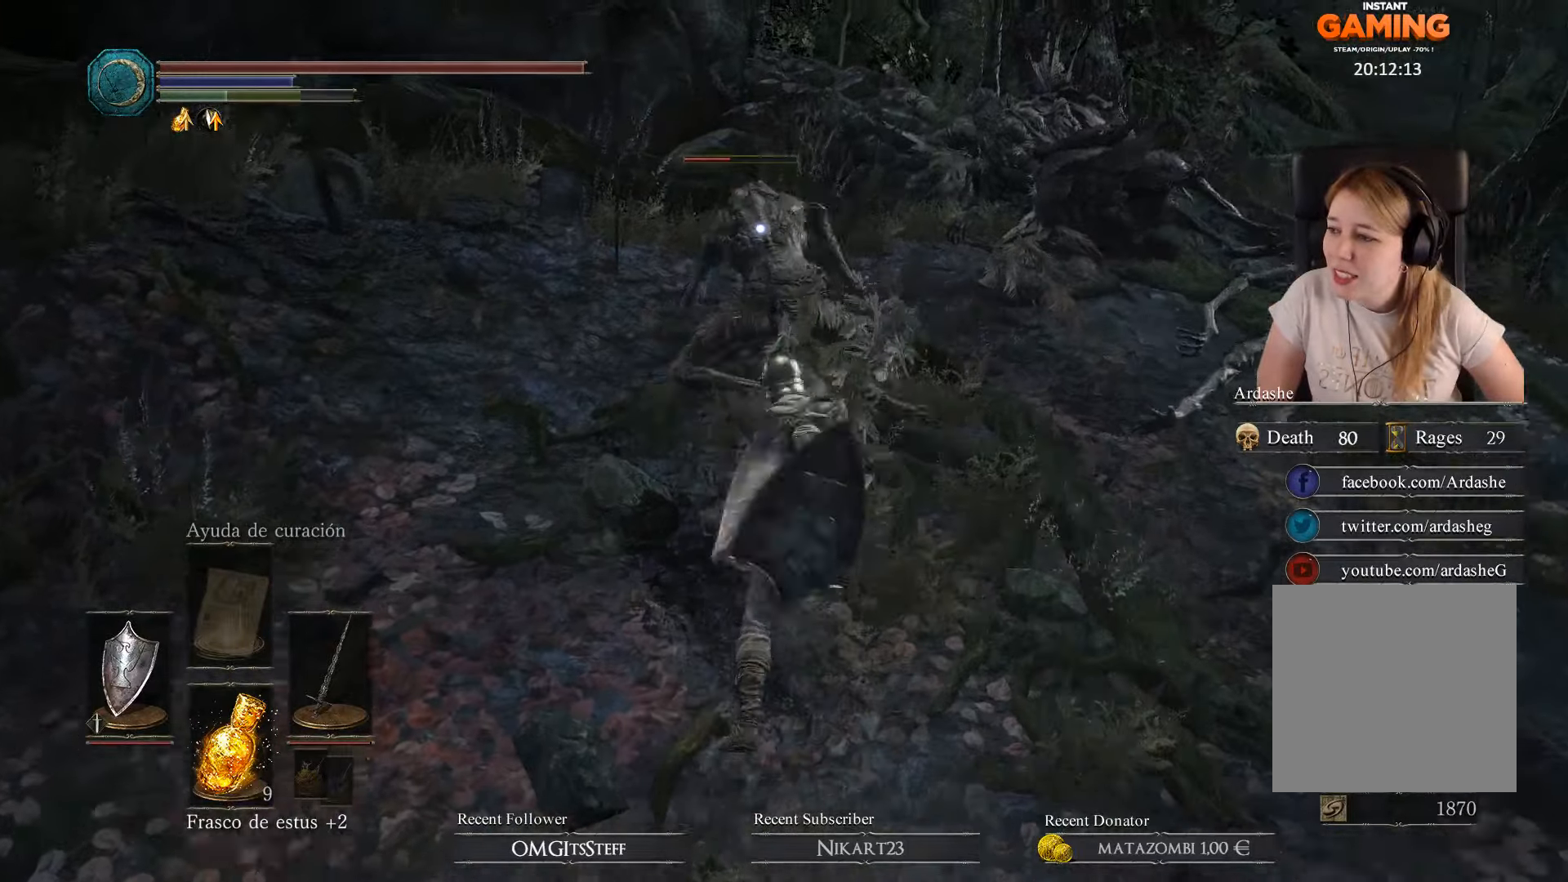
{"buttons": [], "left_stick": "center", "right_stick": "center", "events": []}
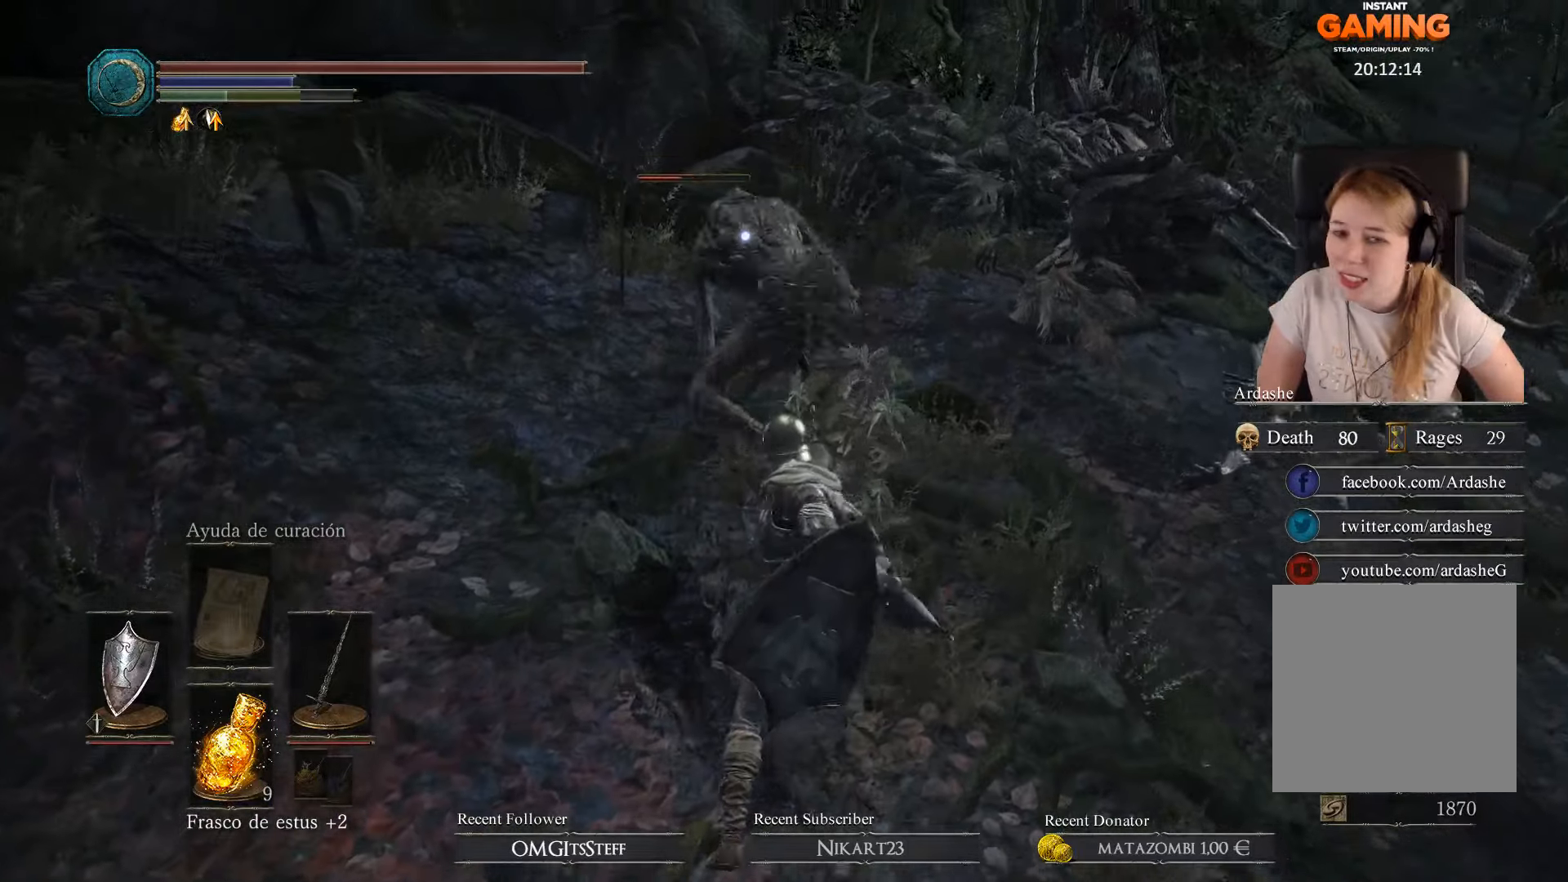
{"buttons": ["R2"], "left_stick": "up", "right_stick": "center", "events": [[100, "left_stick", "up-left"], [433, "left_stick", "up"], [466, "R2", "down"]]}
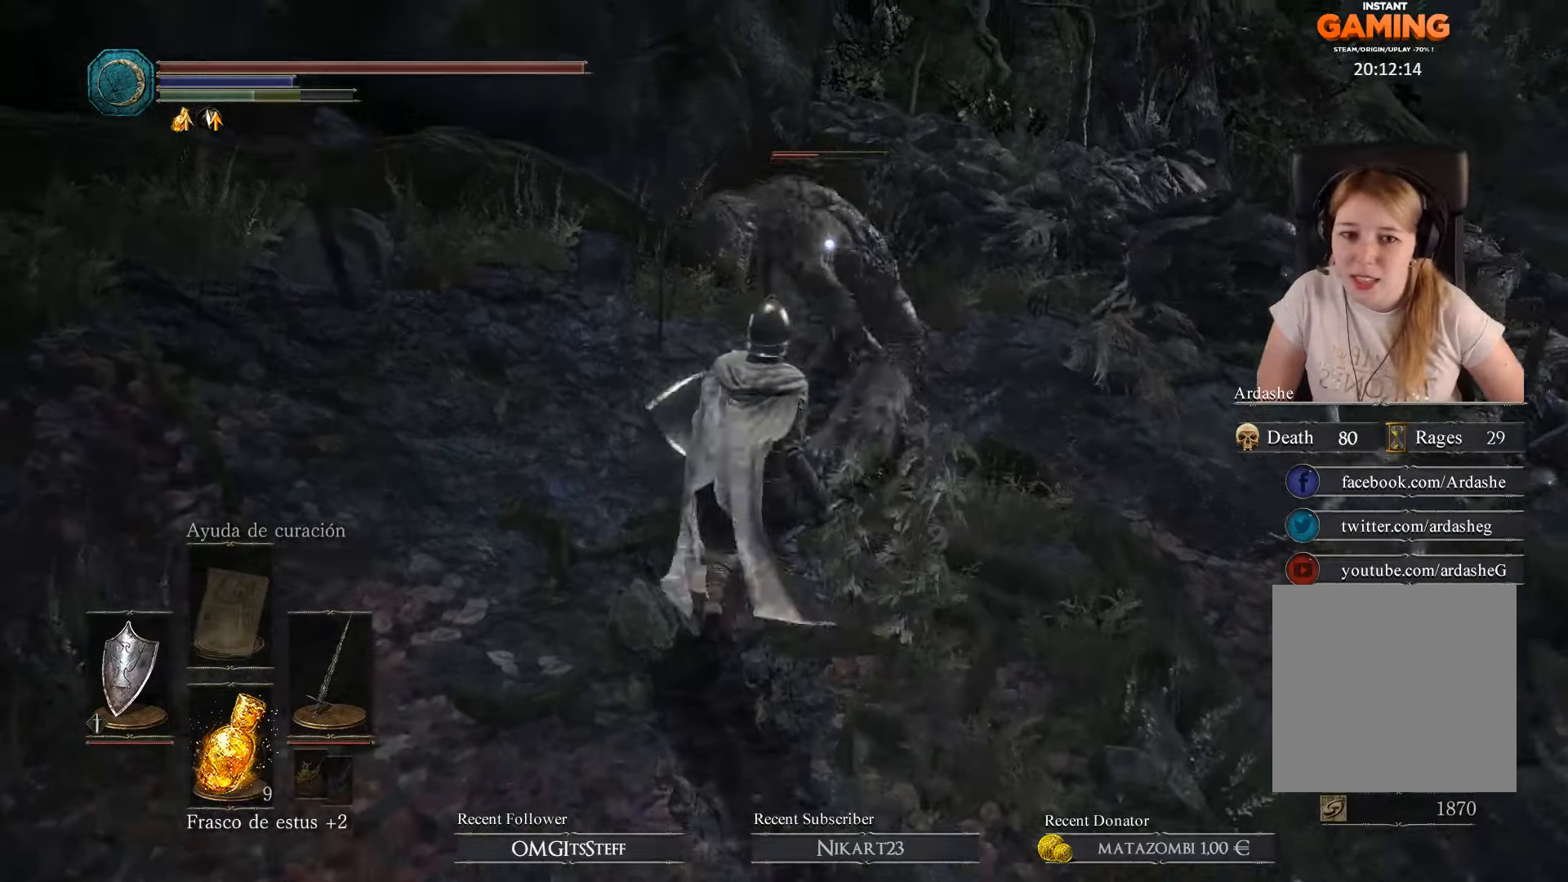
{"buttons": [], "left_stick": "center", "right_stick": "center", "events": [[133, "left_stick", "center"], [166, "R2", "up"]]}
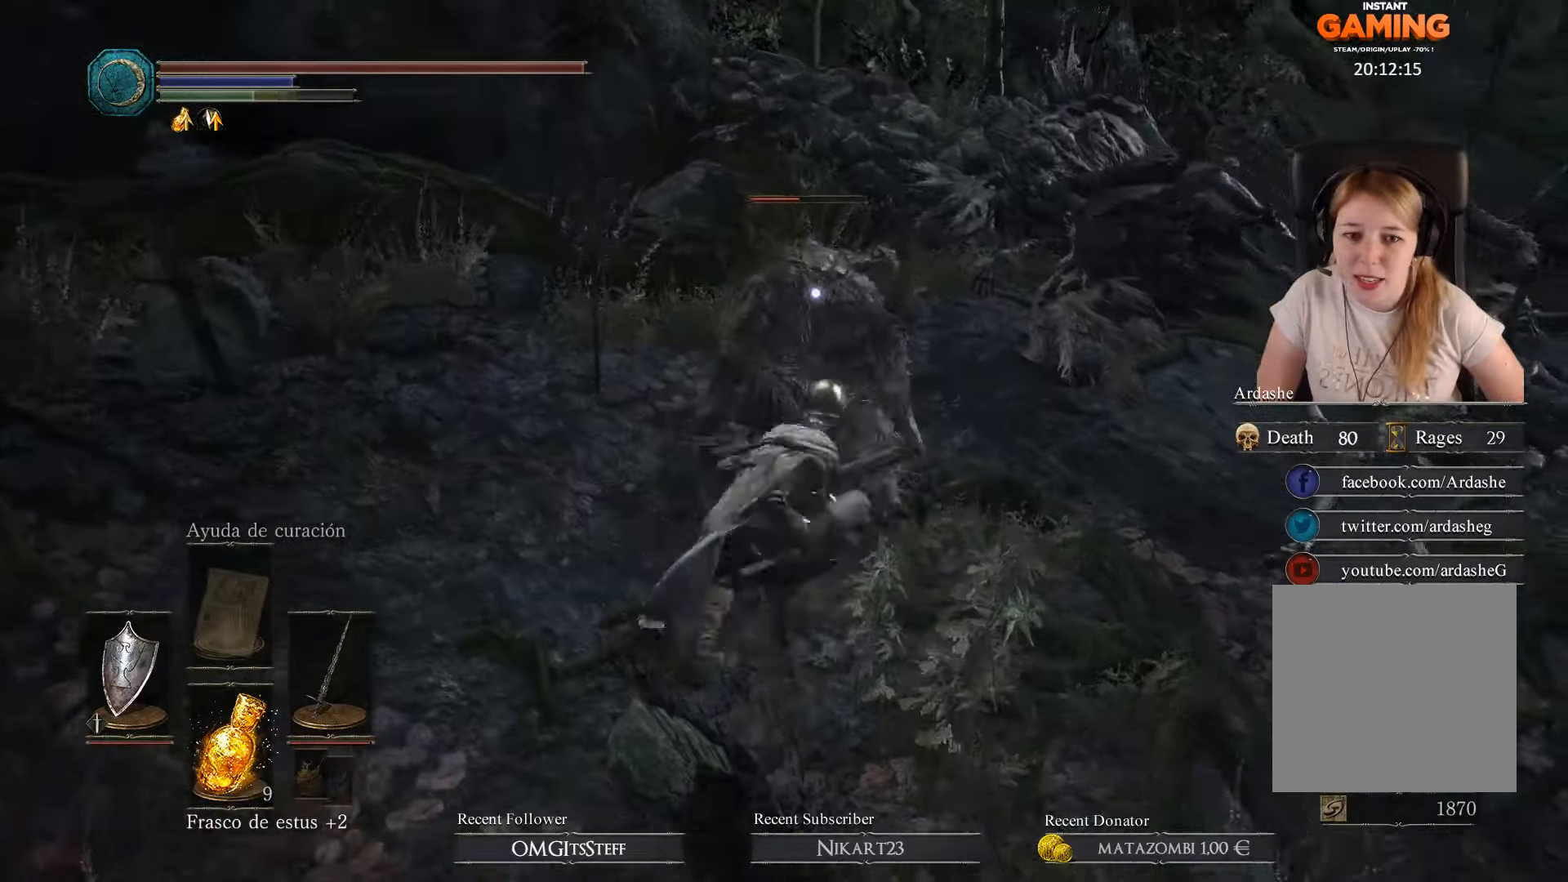
{"buttons": [], "left_stick": "center", "right_stick": "center", "events": []}
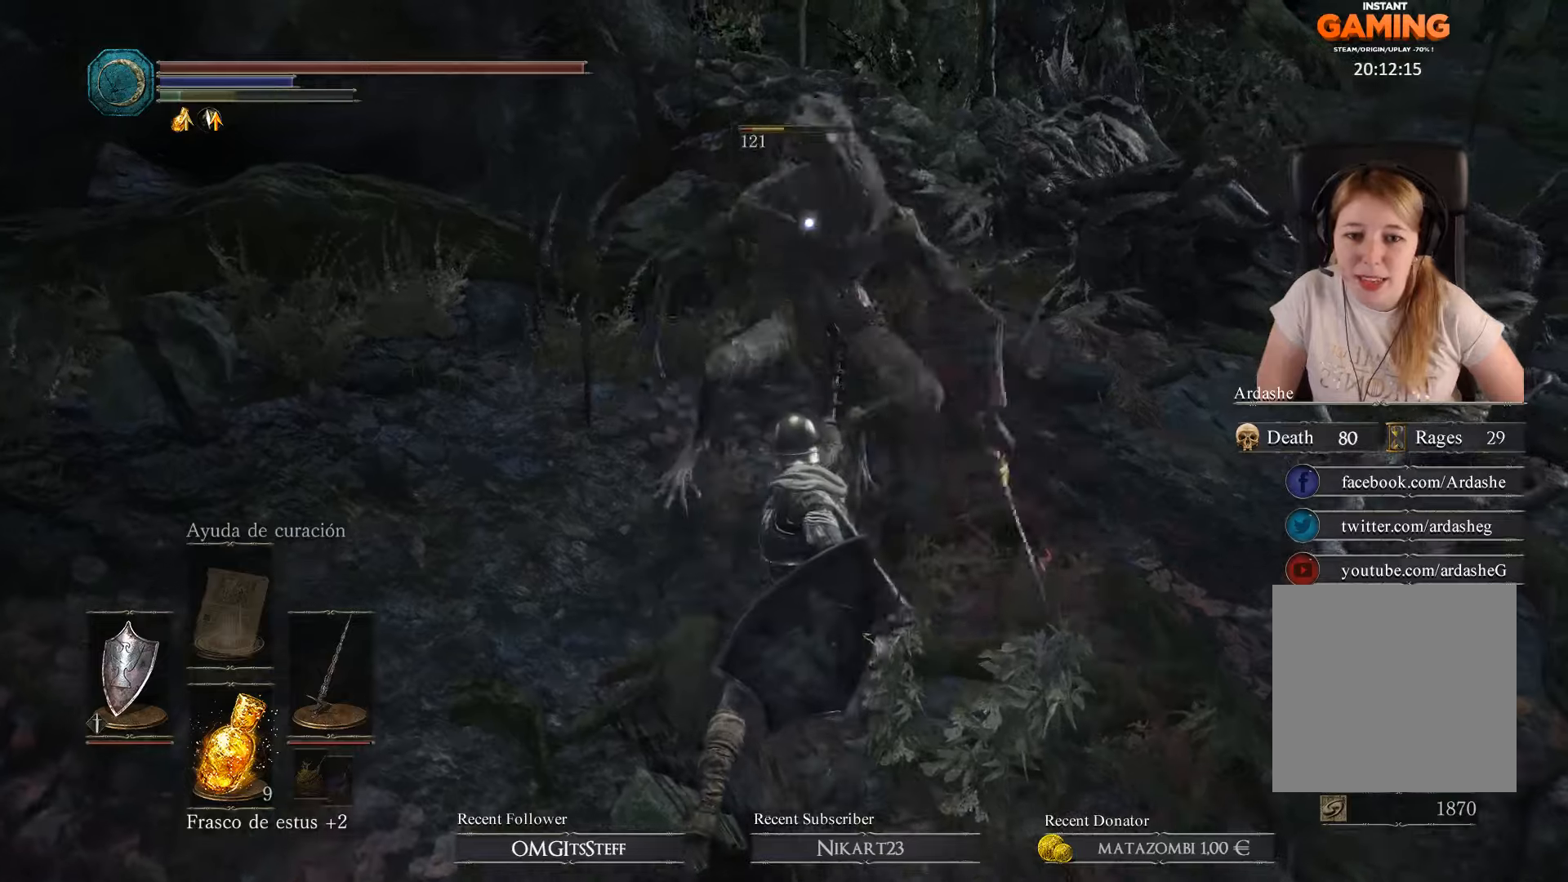
{"buttons": ["R1"], "left_stick": "center", "right_stick": "center", "events": [[300, "R1", "down"], [467, "R1", "up"], [500, "R1", "down"]]}
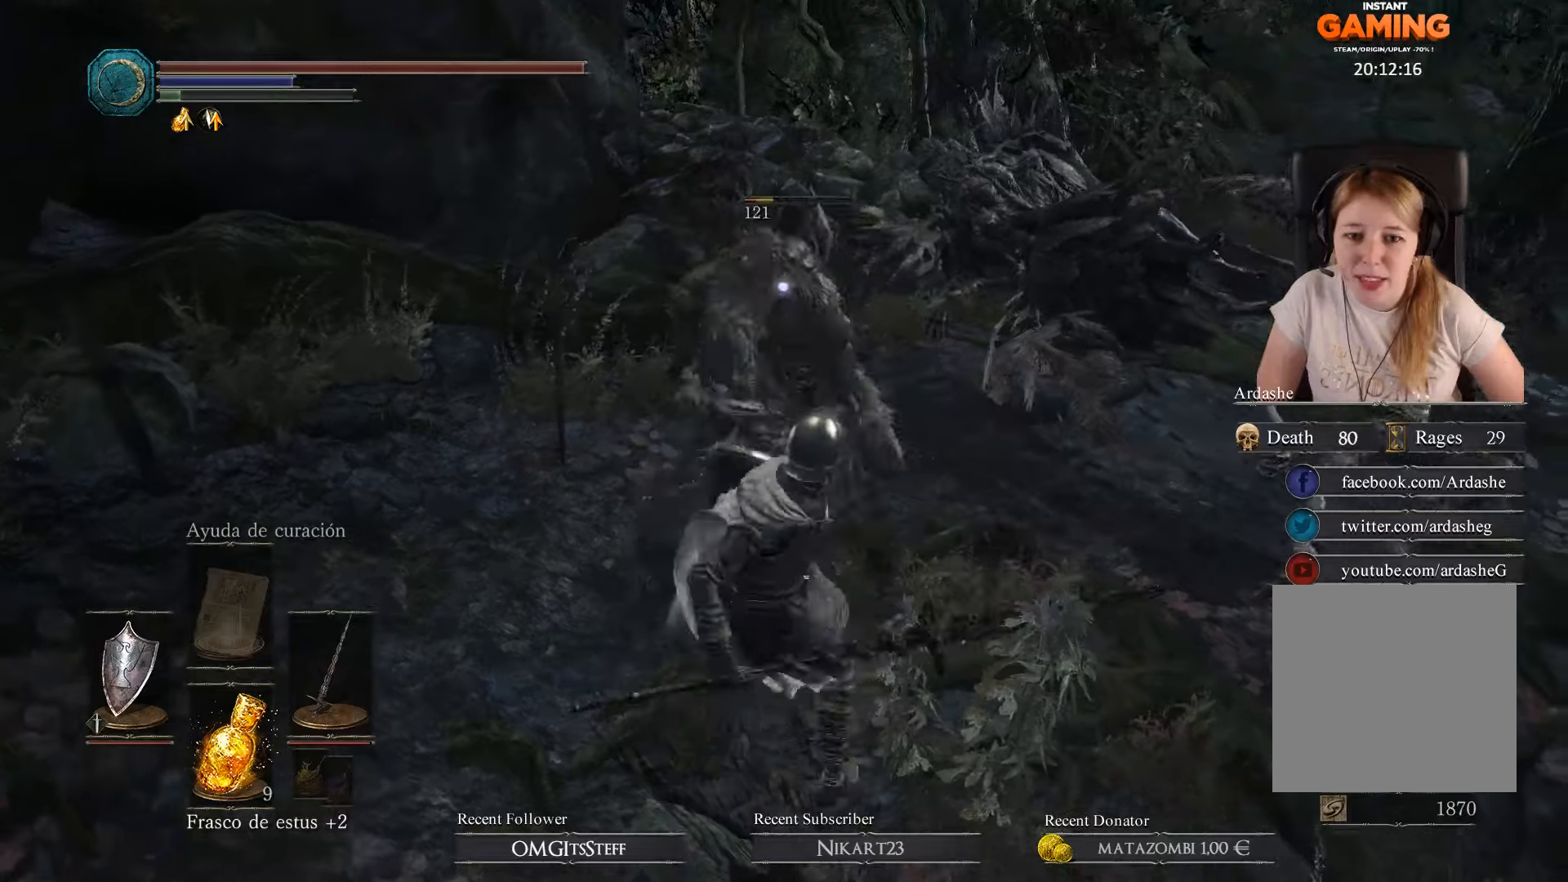
{"buttons": [], "left_stick": "center", "right_stick": "center", "events": [[167, "R1", "up"], [200, "R1", "down"], [434, "R1", "up"]]}